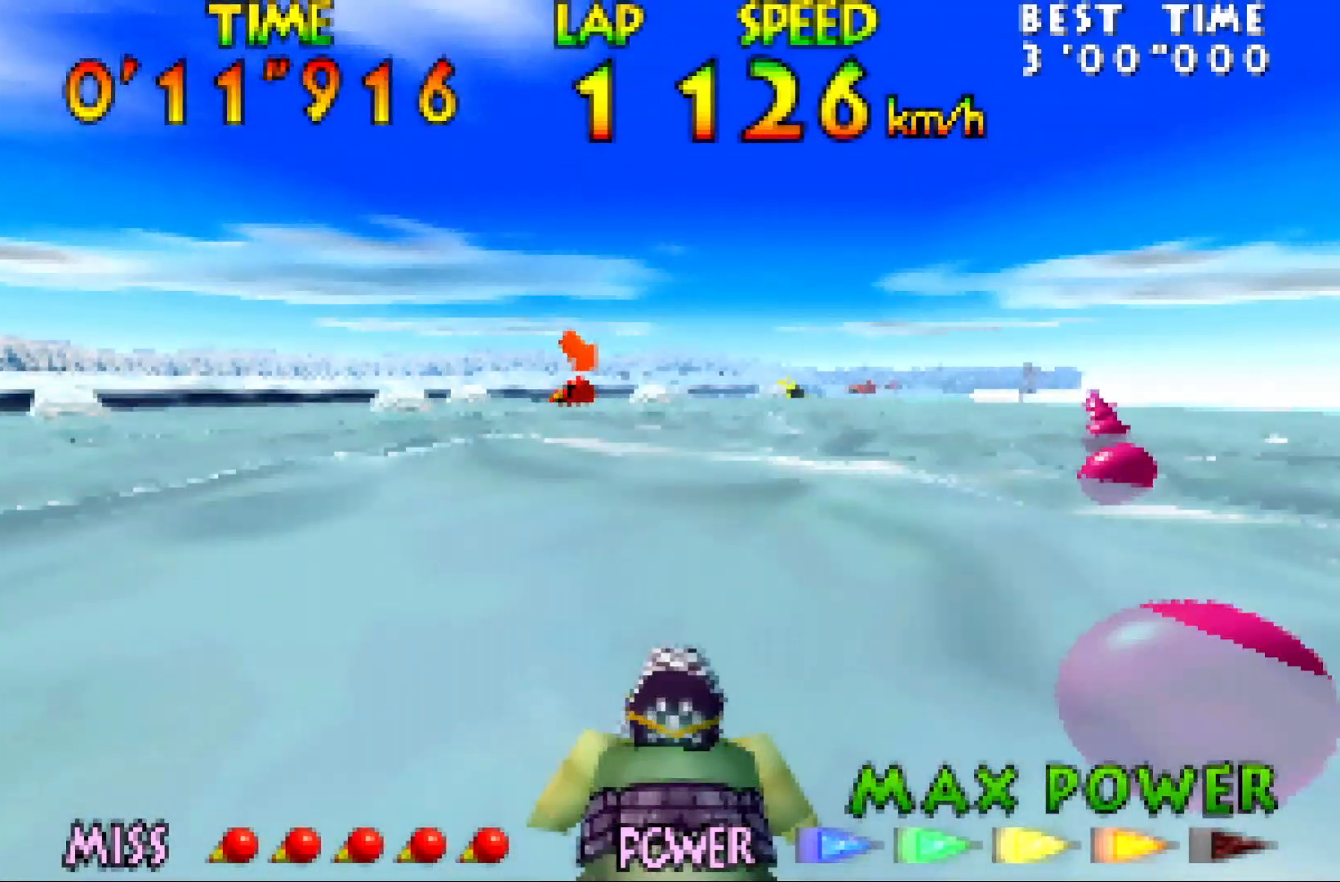
Gameplay with a controller (Nintendo layout); each line is a JSON object with the inputs held at the frame after it. "events" lists button and stick changes between this image and that frame as [ms after this image, input, new state], when the widget could be followed in between. Not read: L1 L3 R1 R3.
{"buttons": ["Z"], "left_stick": "right", "events": [[50, "B", "up"], [117, "B", "down"], [267, "B", "up"], [300, "B", "down"], [400, "B", "up"], [400, "left_stick", "right"]]}
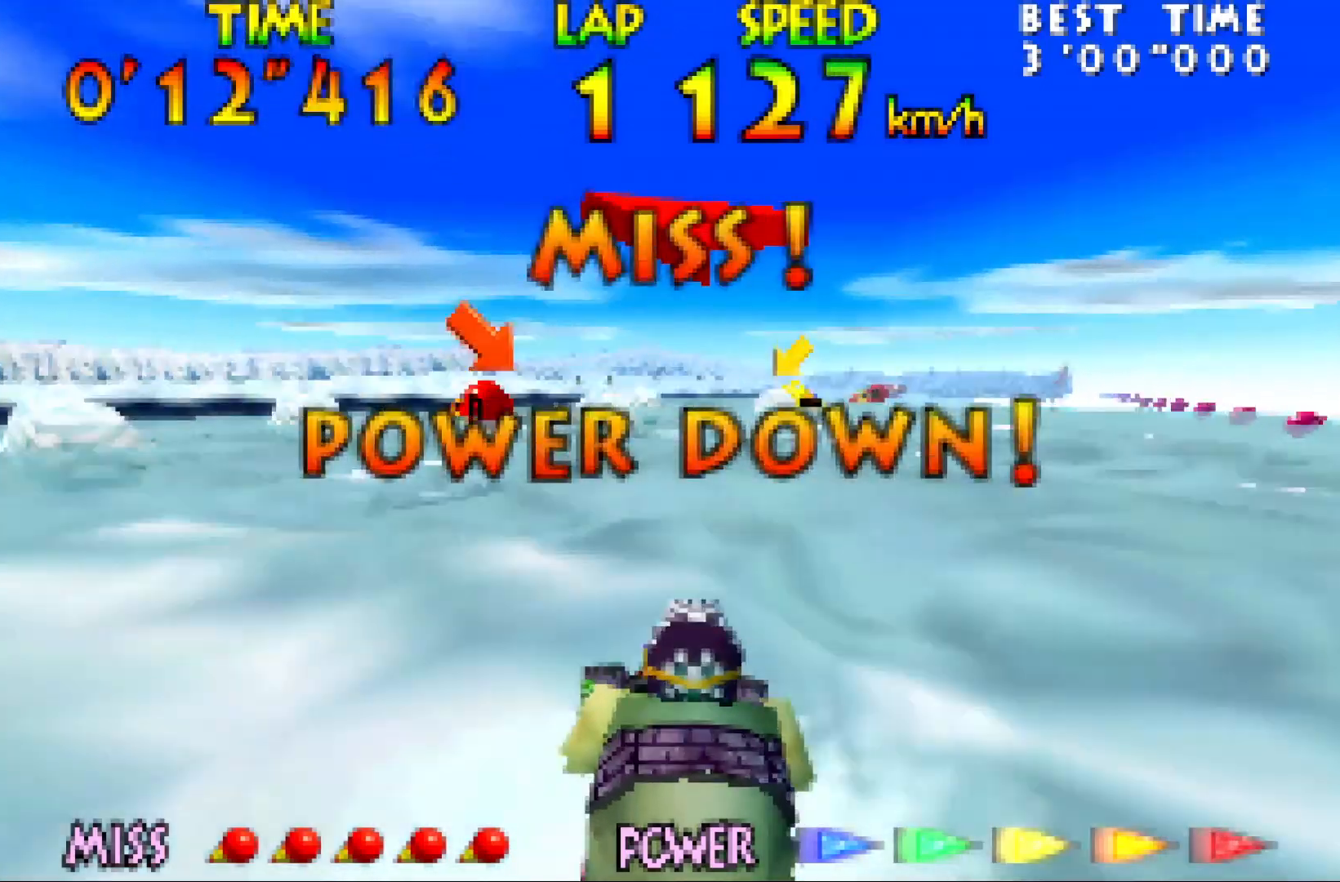
{"buttons": ["B", "Z"], "left_stick": "right", "events": [[50, "left_stick", "center"], [367, "left_stick", "right"], [450, "B", "down"]]}
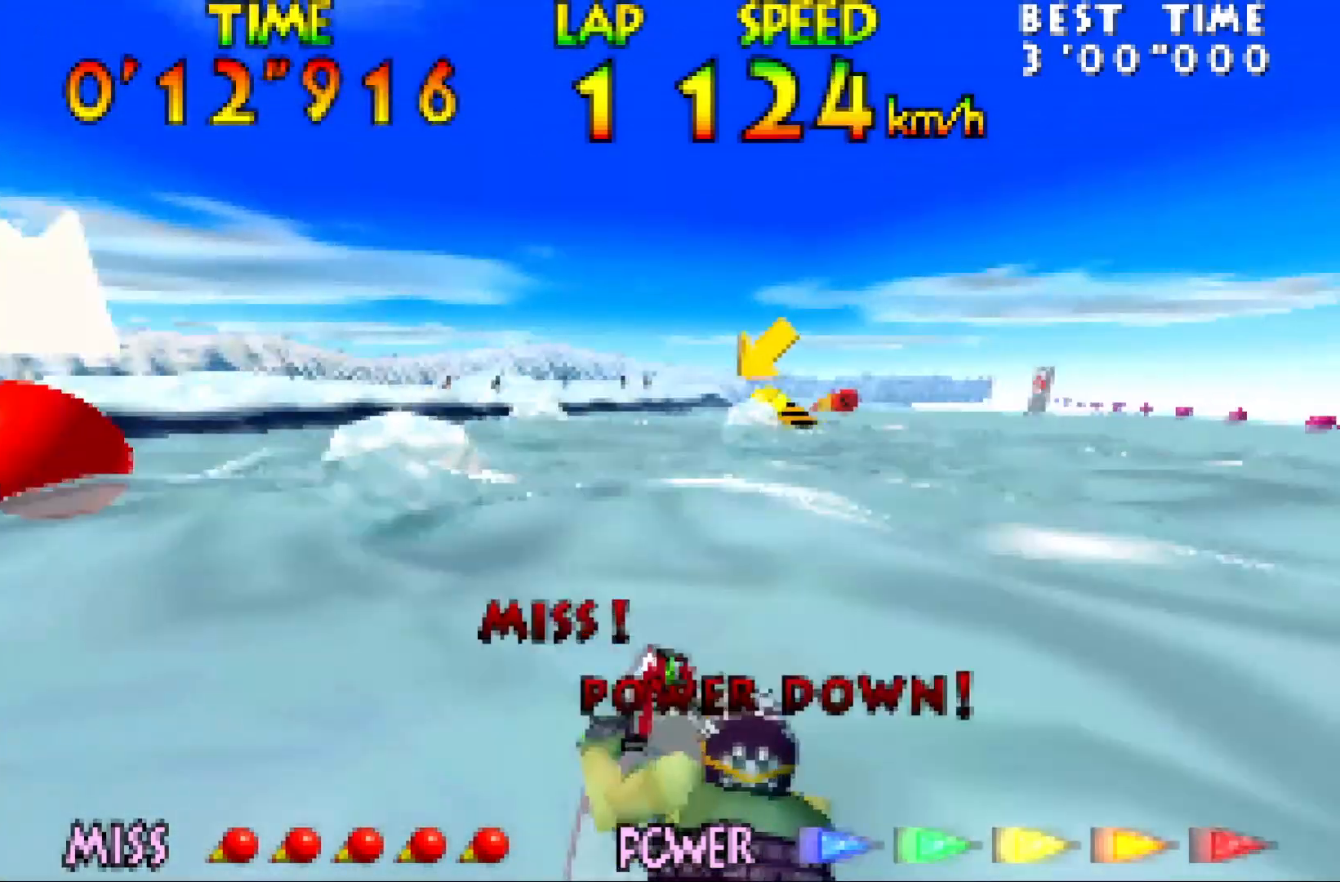
{"buttons": ["Z"], "left_stick": "down-right", "events": [[17, "left_stick", "center"], [50, "B", "up"], [117, "B", "down"], [200, "B", "up"], [300, "B", "down"], [300, "left_stick", "down-right"], [400, "B", "up"]]}
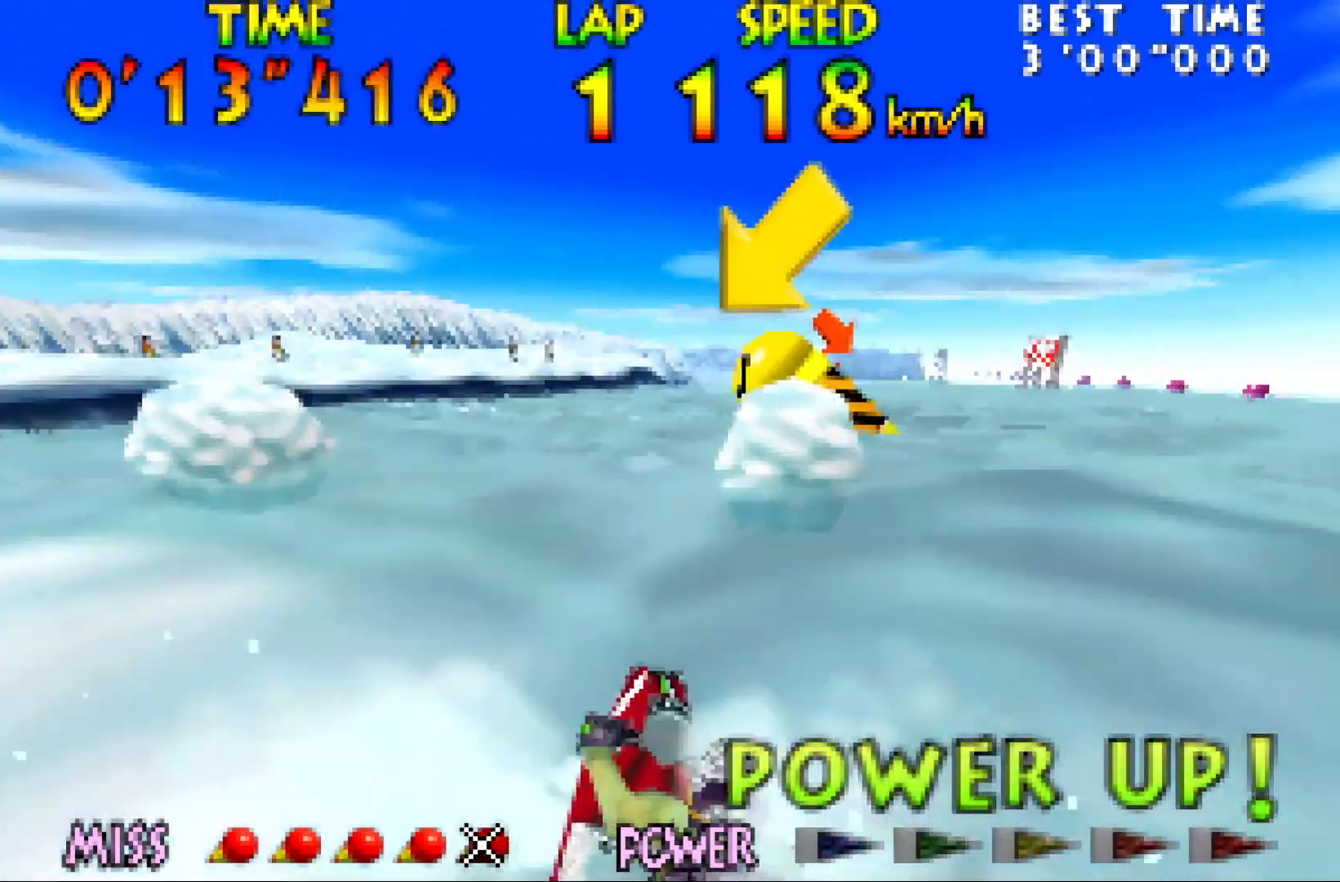
{"buttons": ["B", "Z"], "left_stick": "center", "events": [[50, "left_stick", "center"], [200, "left_stick", "right"], [300, "left_stick", "center"], [400, "B", "down"]]}
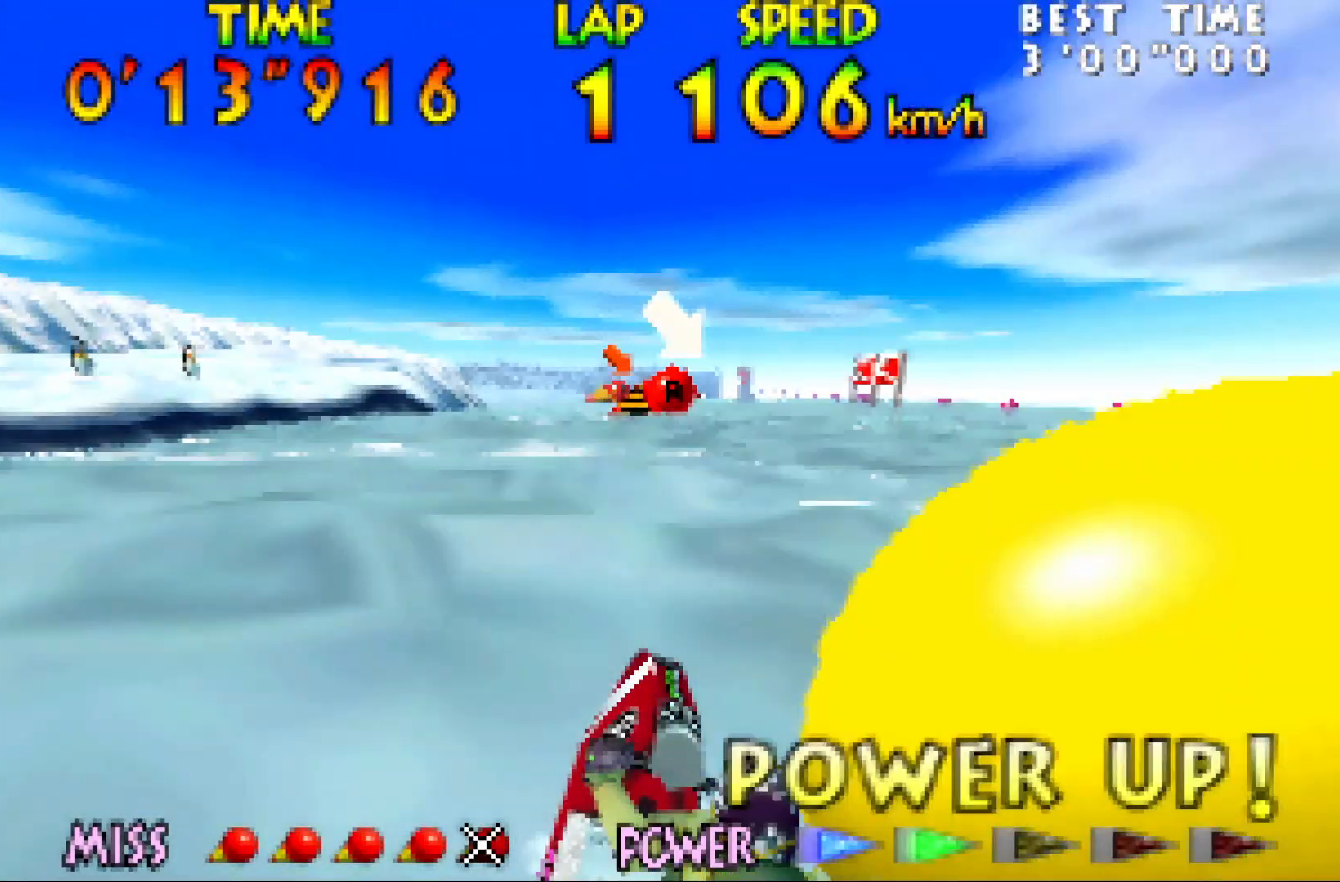
{"buttons": ["B", "Z"], "left_stick": "center", "events": [[17, "B", "up"], [50, "B", "down"], [150, "B", "up"], [200, "left_stick", "left"], [267, "B", "down"], [367, "B", "up"], [400, "B", "down"], [400, "left_stick", "center"]]}
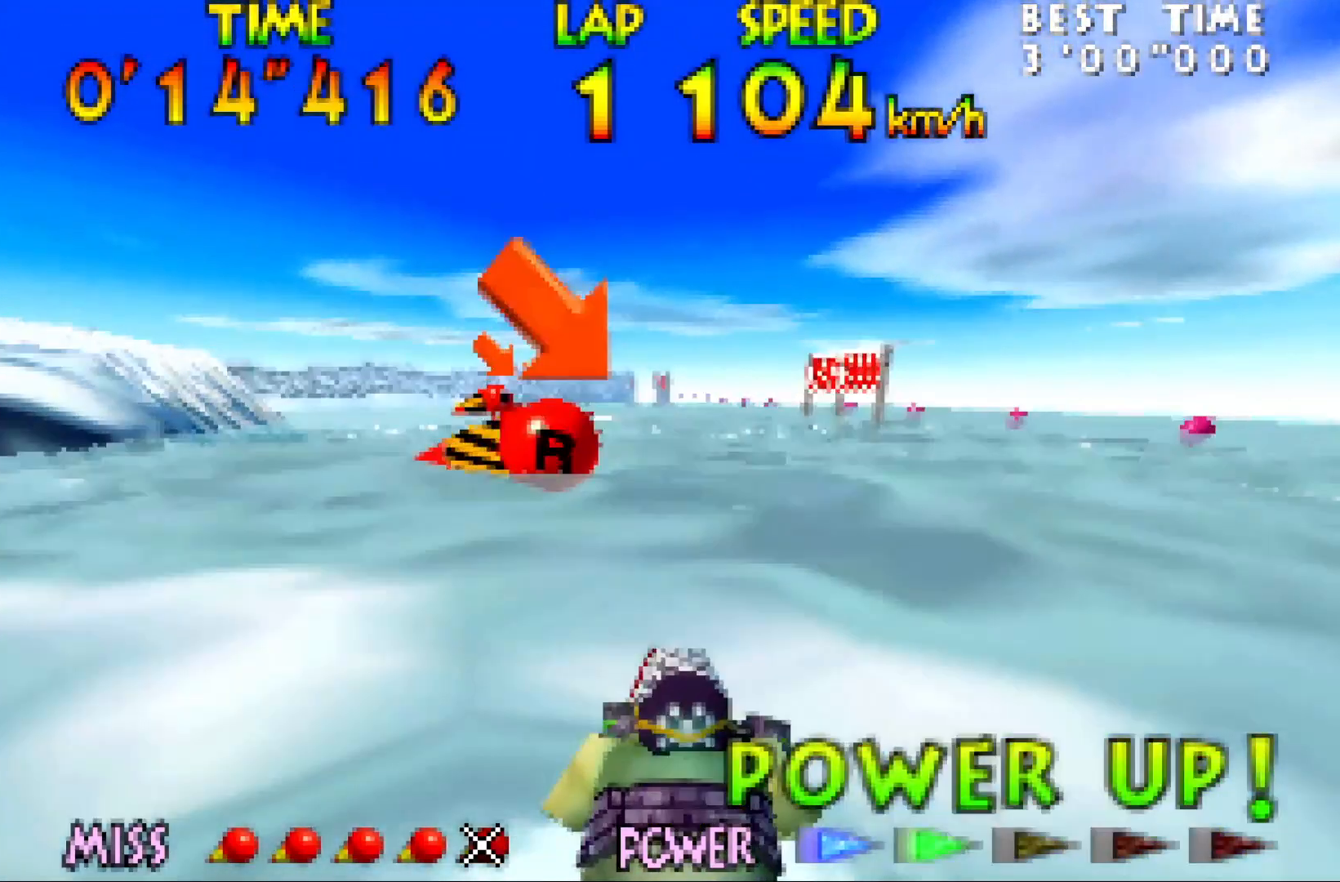
{"buttons": ["Z"], "left_stick": "left", "events": [[17, "B", "up"], [17, "left_stick", "left"], [117, "B", "down"], [200, "left_stick", "center"], [267, "B", "up"], [417, "left_stick", "left"]]}
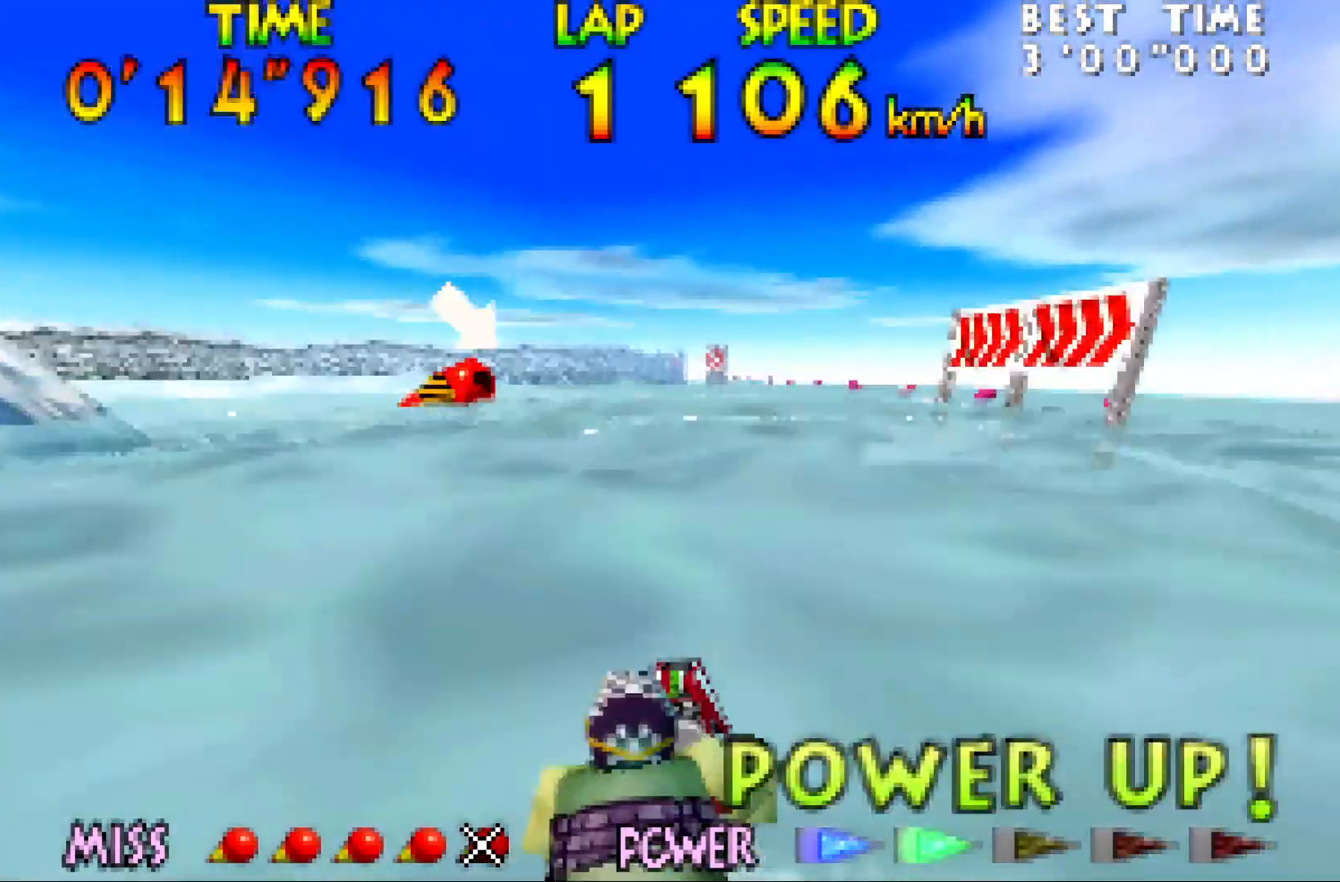
{"buttons": ["B", "Z"], "left_stick": "left", "events": [[50, "B", "down"], [183, "B", "up"], [200, "B", "down"], [200, "left_stick", "center"], [300, "B", "up"], [300, "left_stick", "left"], [417, "B", "down"]]}
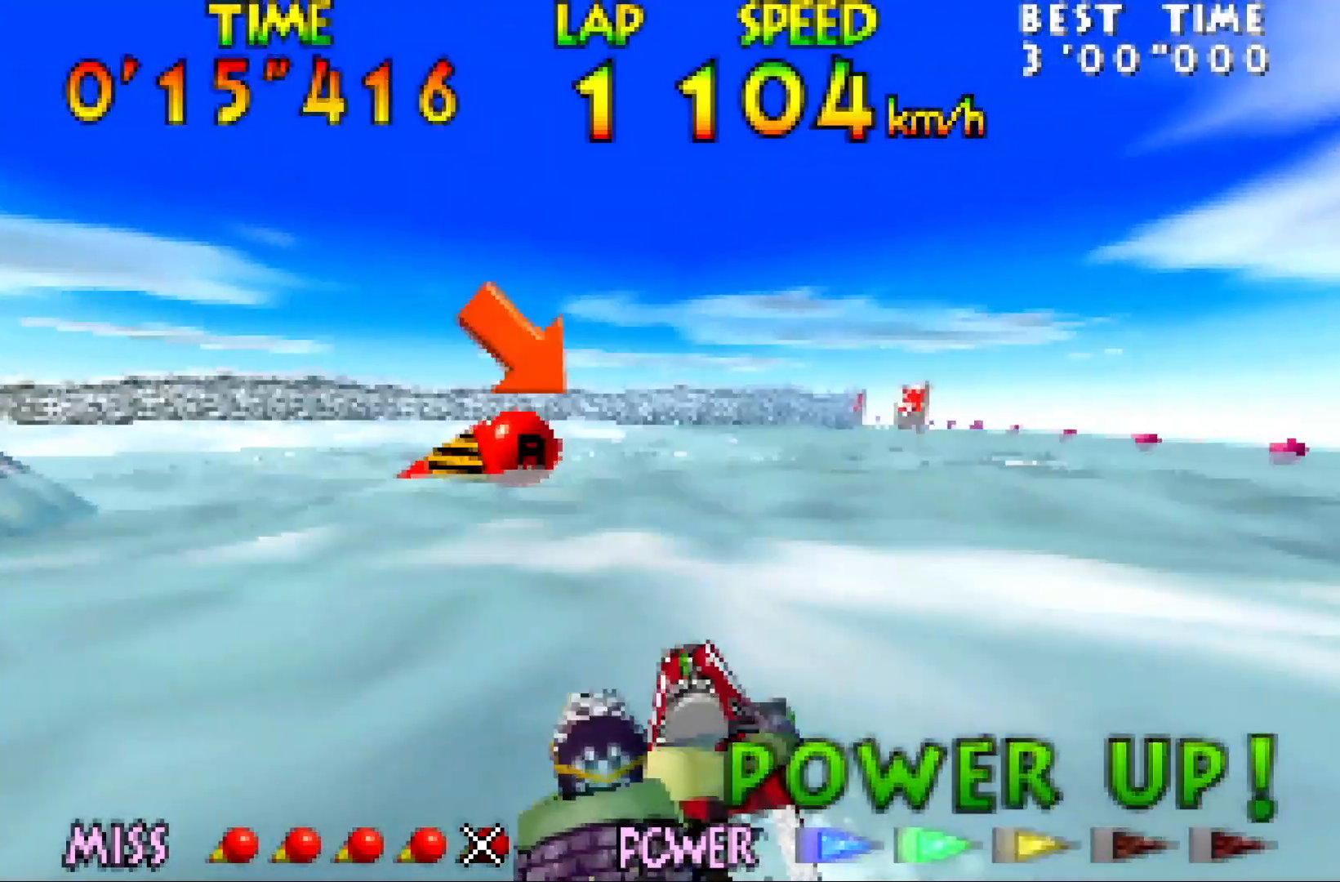
{"buttons": ["Z"], "left_stick": "down-left", "events": [[17, "B", "up"], [50, "B", "down"], [183, "left_stick", "down-left"], [217, "B", "up"]]}
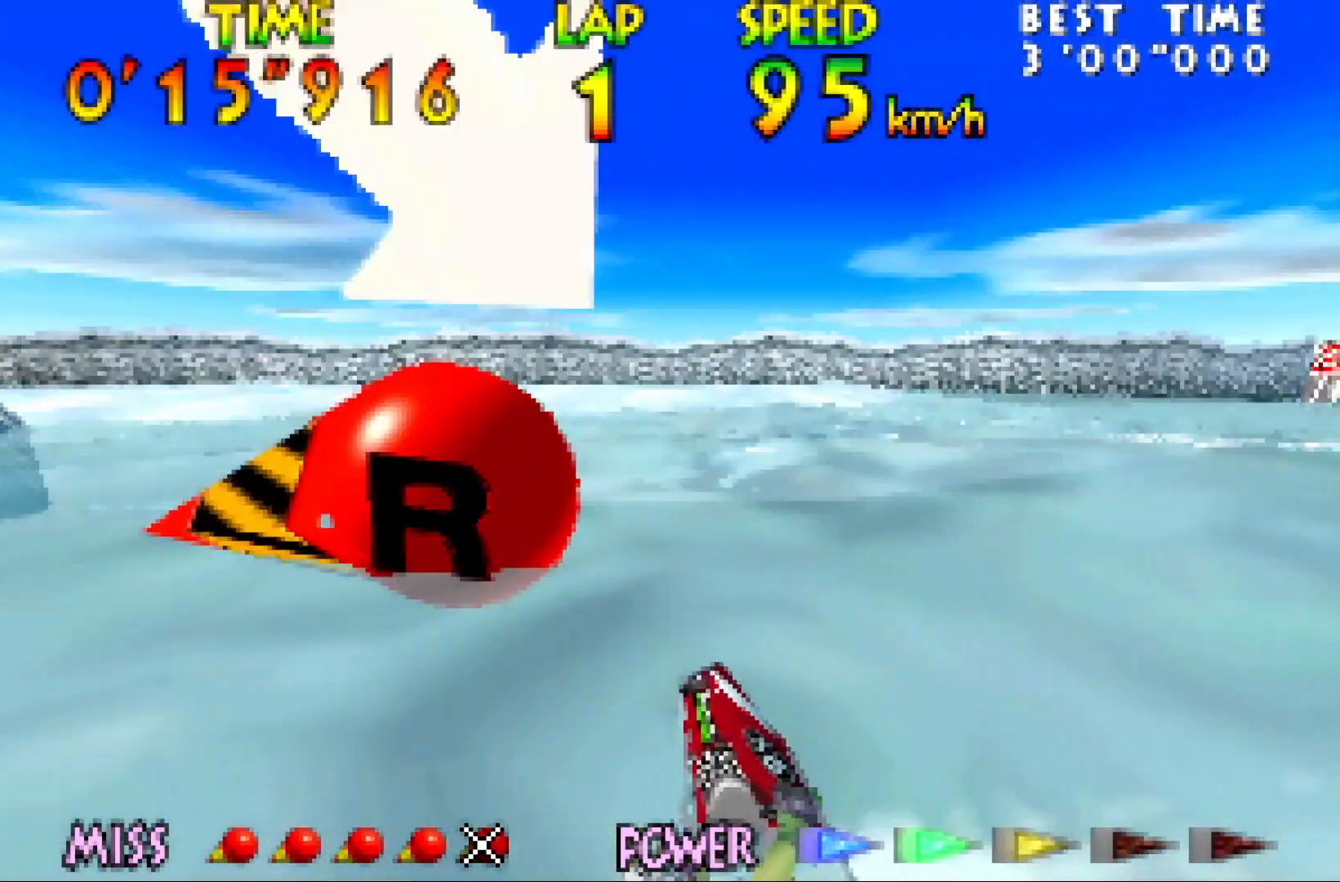
{"buttons": ["B", "Z"], "left_stick": "center", "events": [[67, "B", "down"], [133, "left_stick", "center"], [150, "B", "up"], [250, "left_stick", "down-left"], [317, "B", "down"], [417, "B", "up"], [417, "left_stick", "center"], [500, "B", "down"]]}
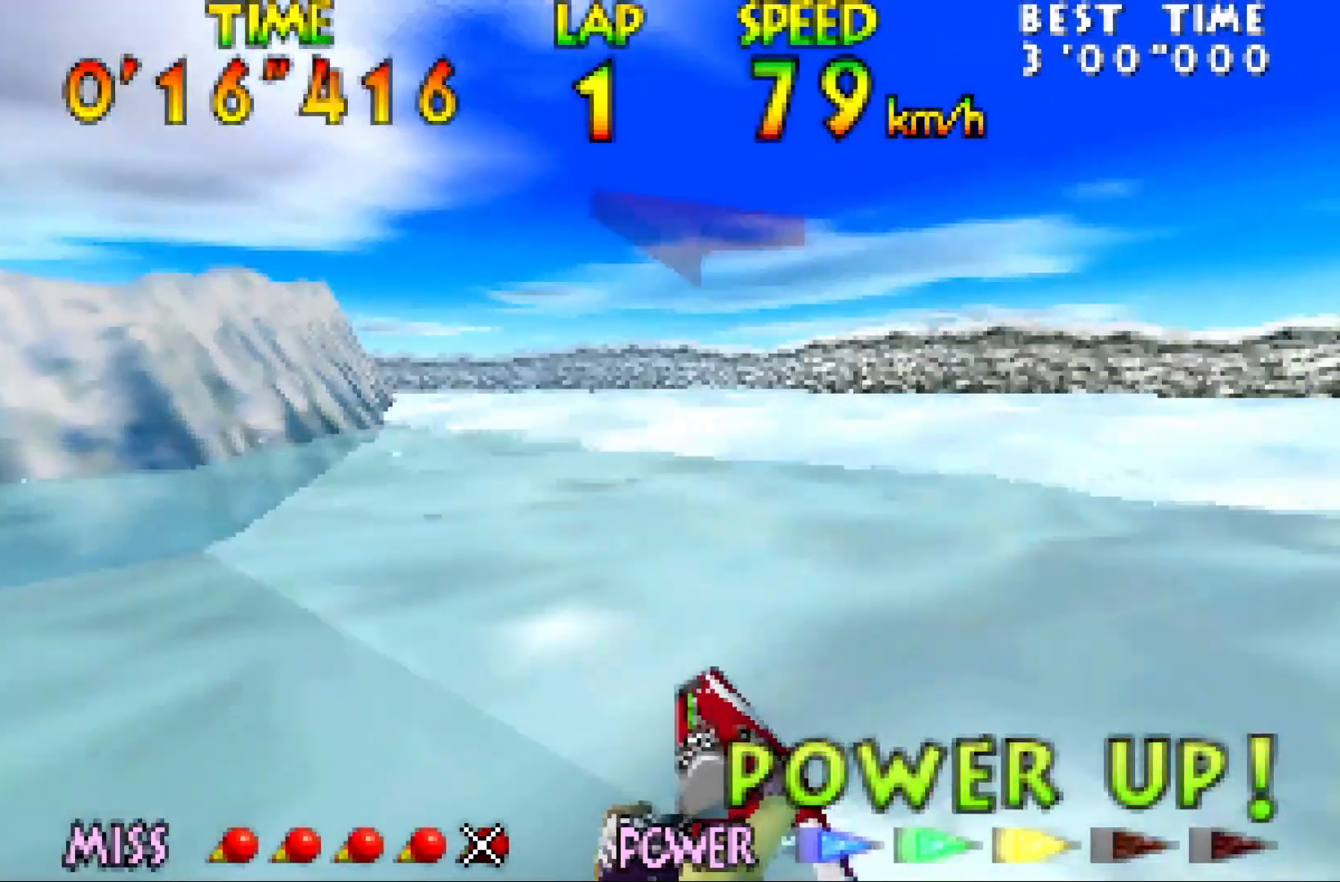
{"buttons": ["Z"], "left_stick": "center", "events": [[67, "left_stick", "down-left"], [133, "B", "up"], [217, "left_stick", "center"]]}
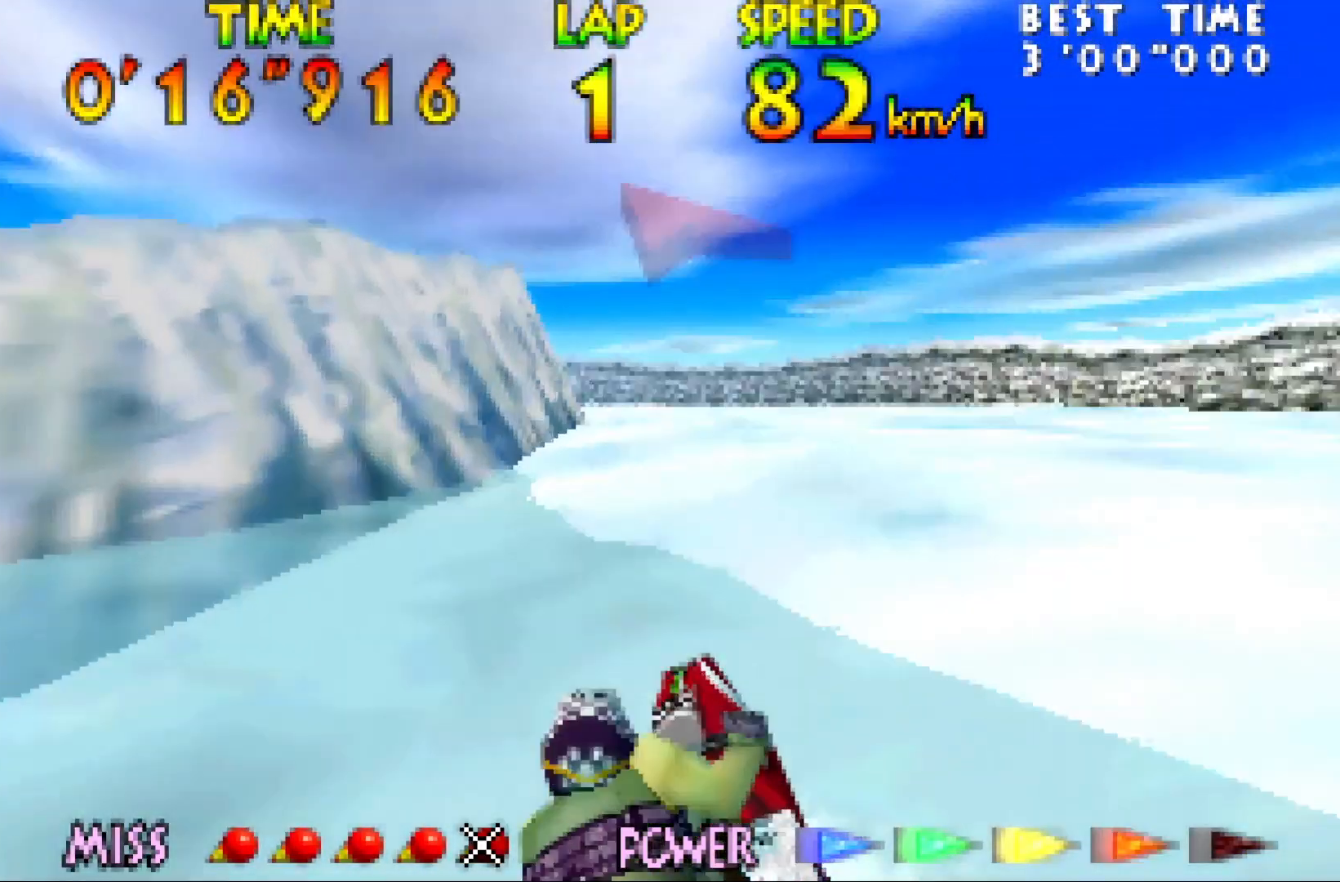
{"buttons": ["Z"], "left_stick": "center", "events": [[67, "left_stick", "down-left"], [283, "left_stick", "center"]]}
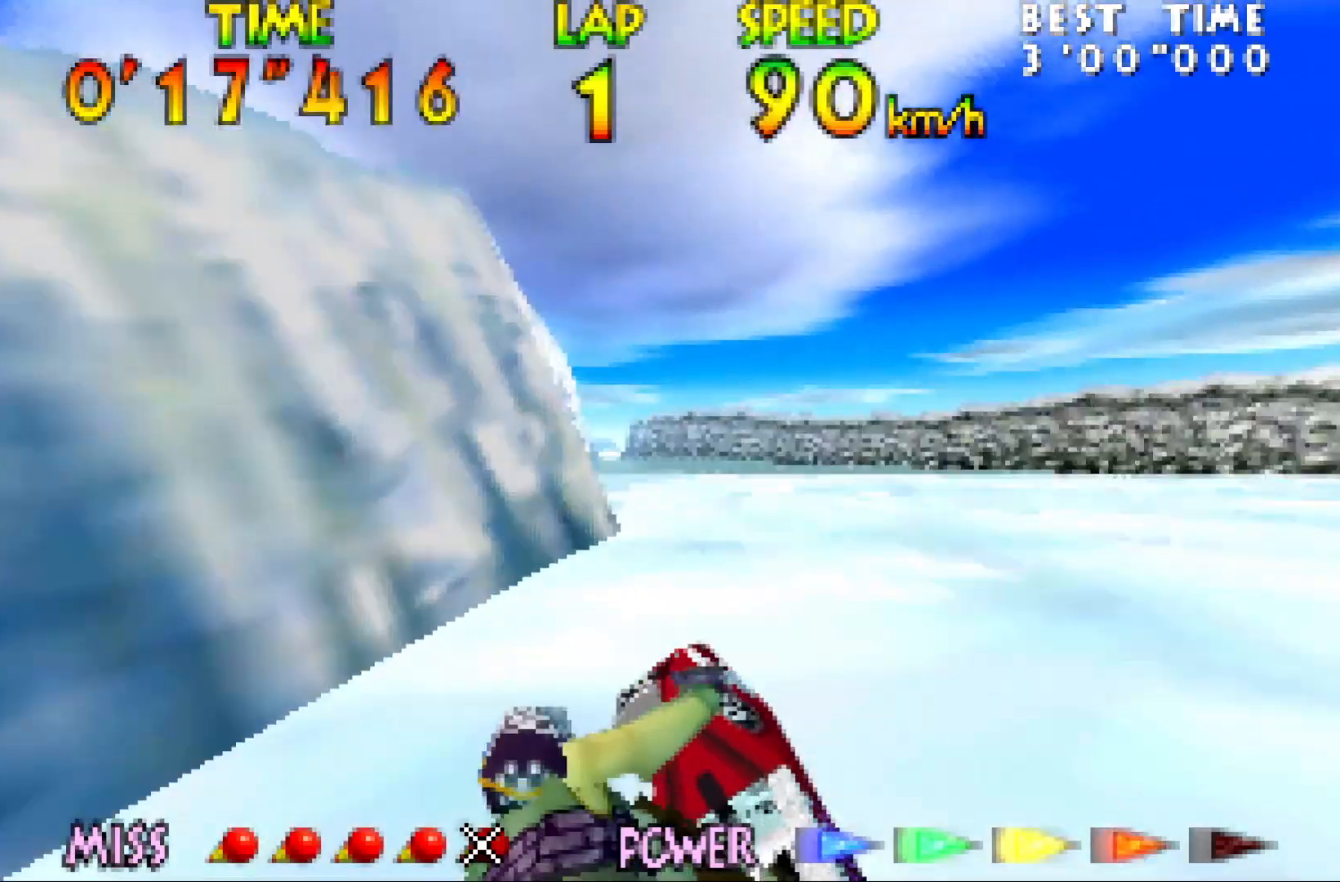
{"buttons": ["B", "Z"], "left_stick": "center", "events": [[250, "left_stick", "right"], [417, "B", "down"], [417, "left_stick", "center"]]}
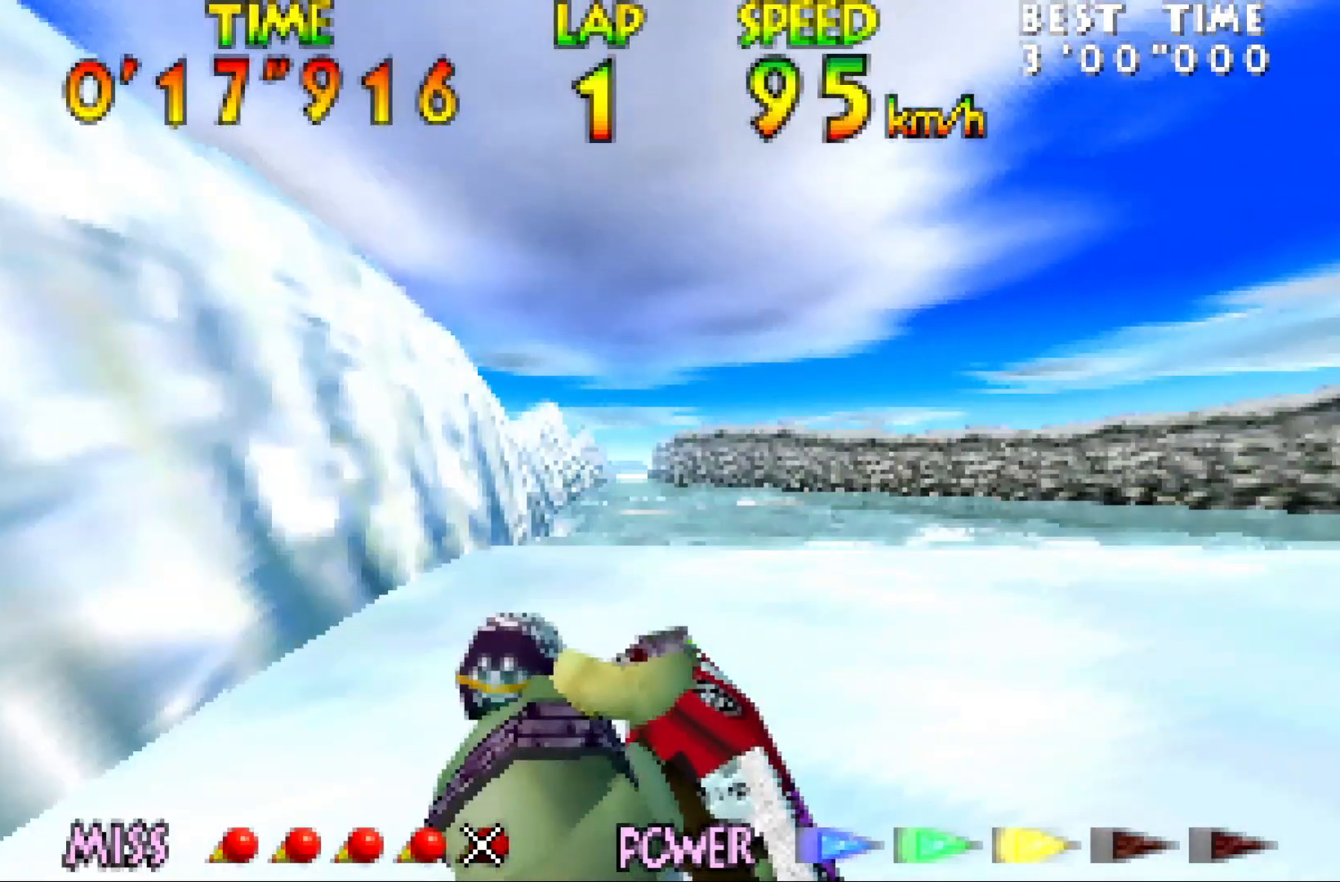
{"buttons": ["Z"], "left_stick": "center", "events": [[33, "B", "up"], [67, "left_stick", "right"], [133, "B", "down"], [167, "B", "up"], [167, "left_stick", "center"], [283, "B", "down"], [383, "B", "up"]]}
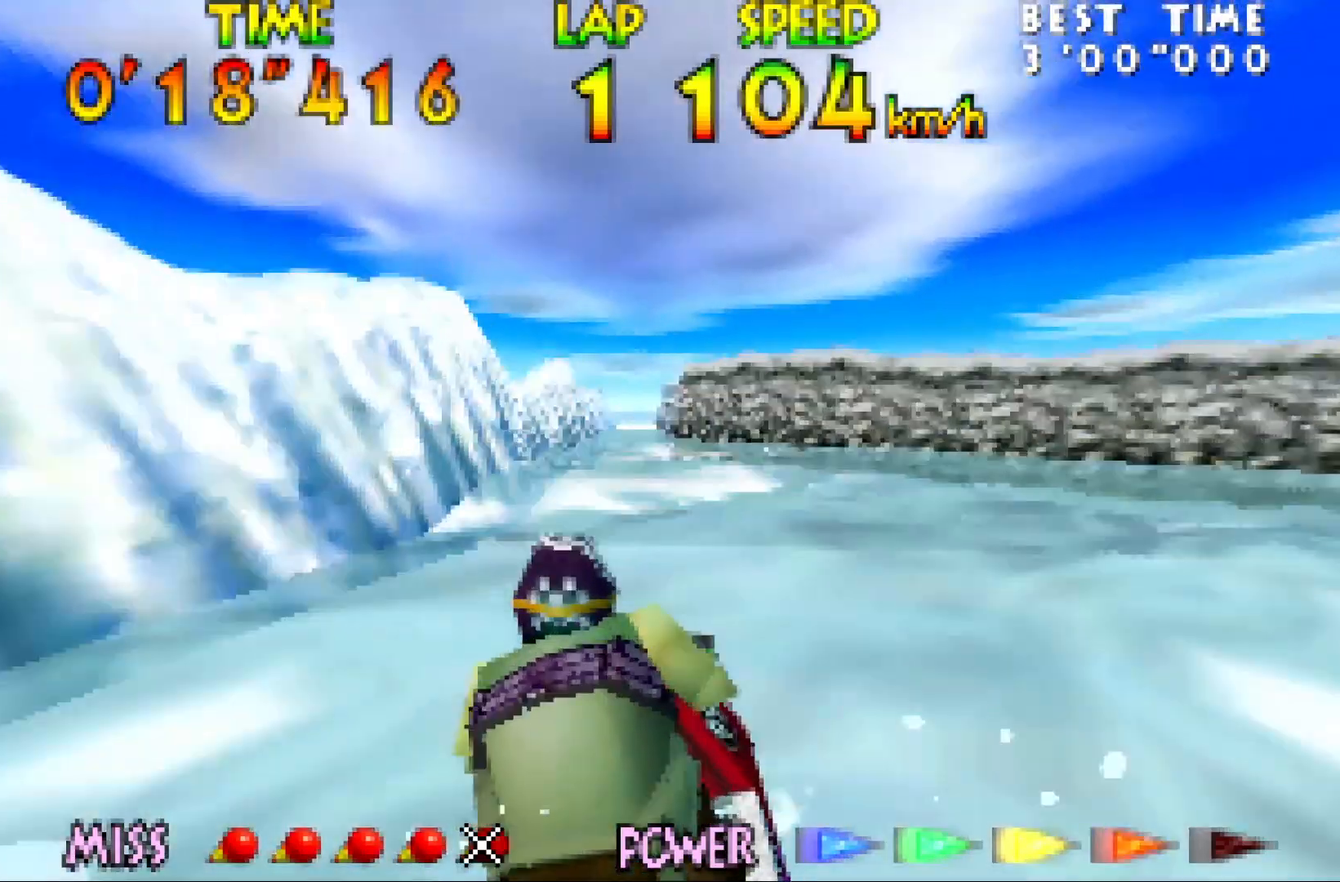
{"buttons": ["Z"], "left_stick": "center", "events": [[33, "left_stick", "right"], [133, "left_stick", "center"], [150, "B", "down"], [317, "B", "up"], [317, "left_stick", "right"], [383, "B", "down"], [400, "left_stick", "center"], [483, "B", "up"]]}
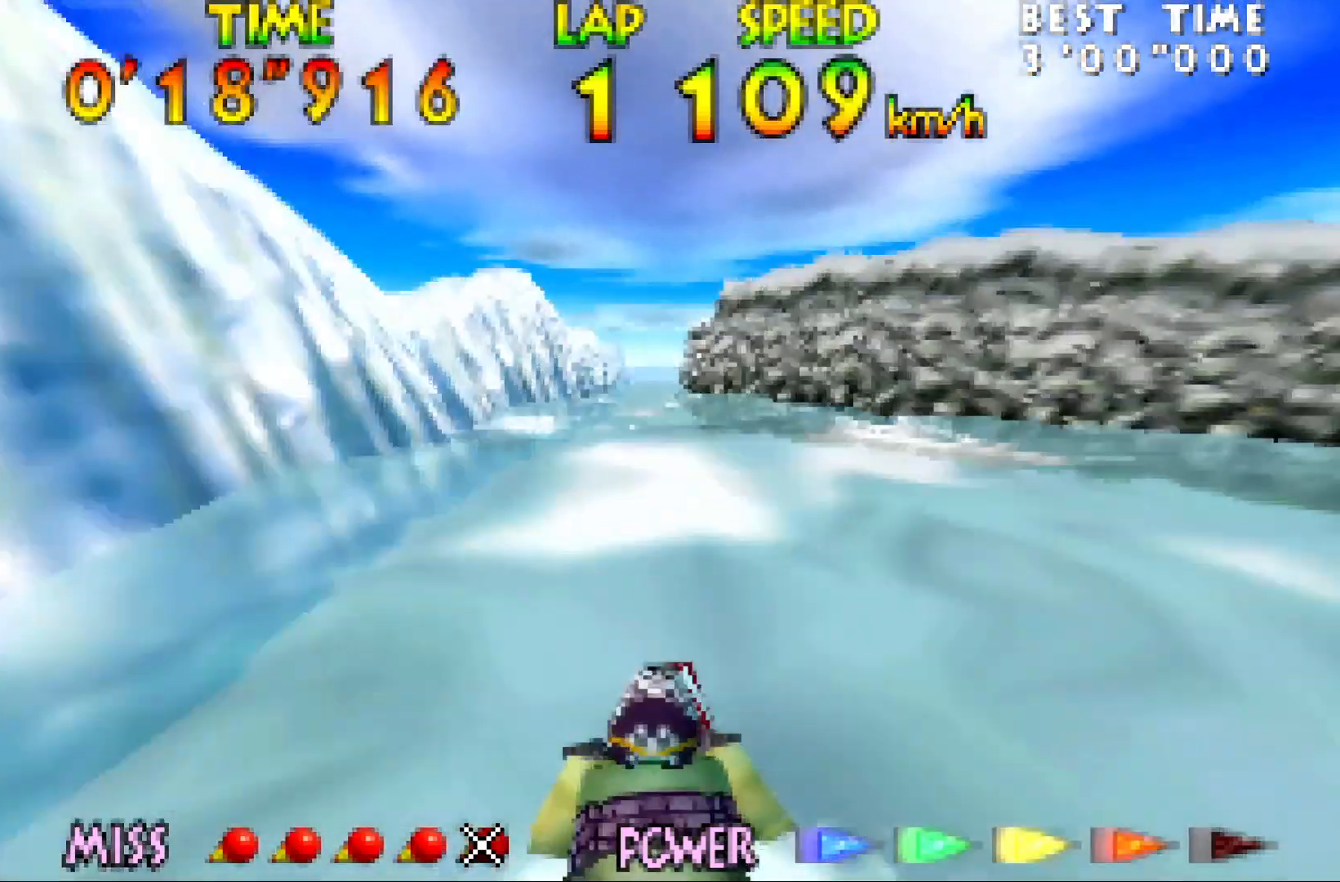
{"buttons": ["B", "Z"], "left_stick": "center", "events": [[283, "B", "down"], [367, "B", "up"], [433, "B", "down"]]}
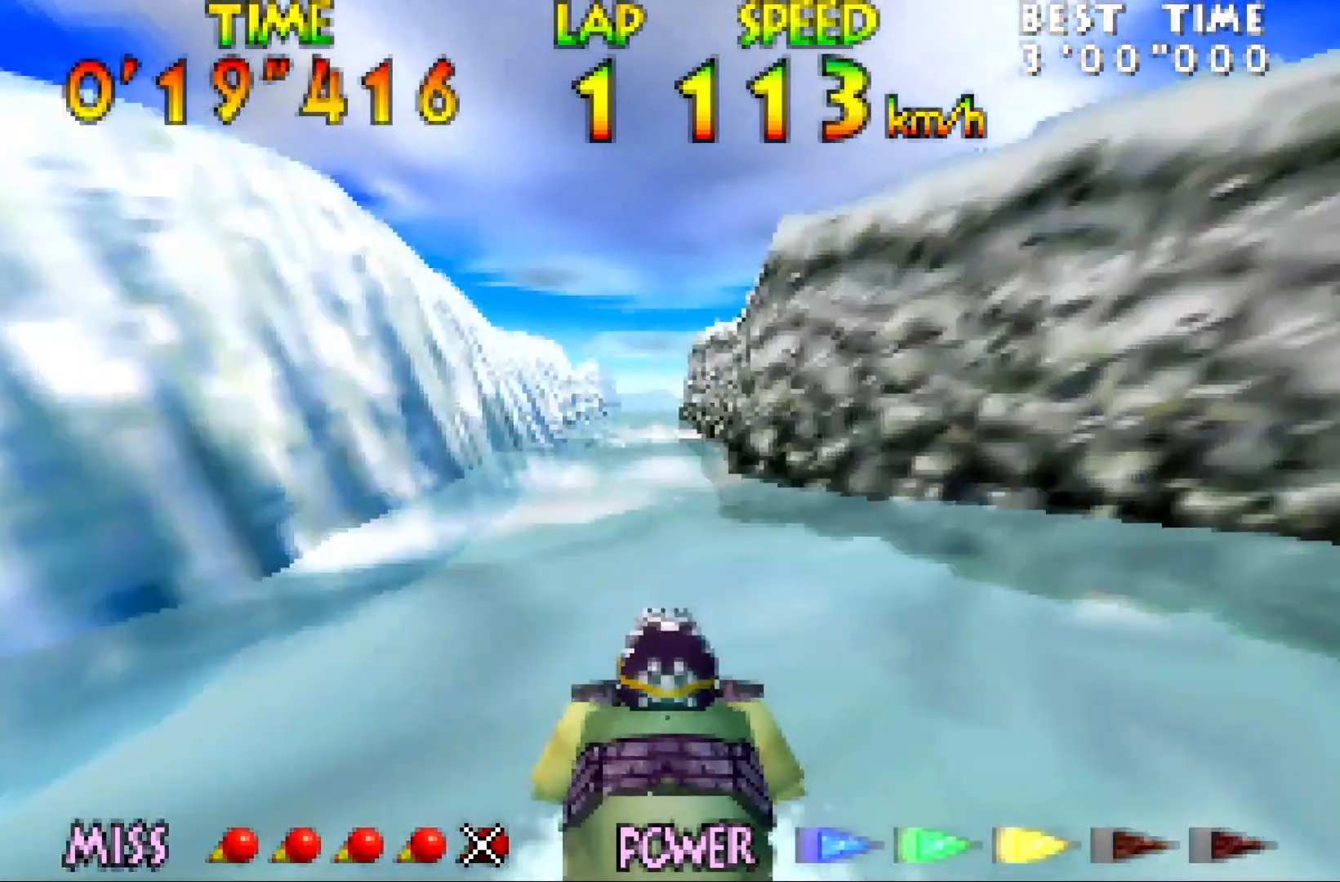
{"buttons": ["Z"], "left_stick": "center", "events": [[33, "B", "up"], [133, "B", "down"], [283, "B", "up"]]}
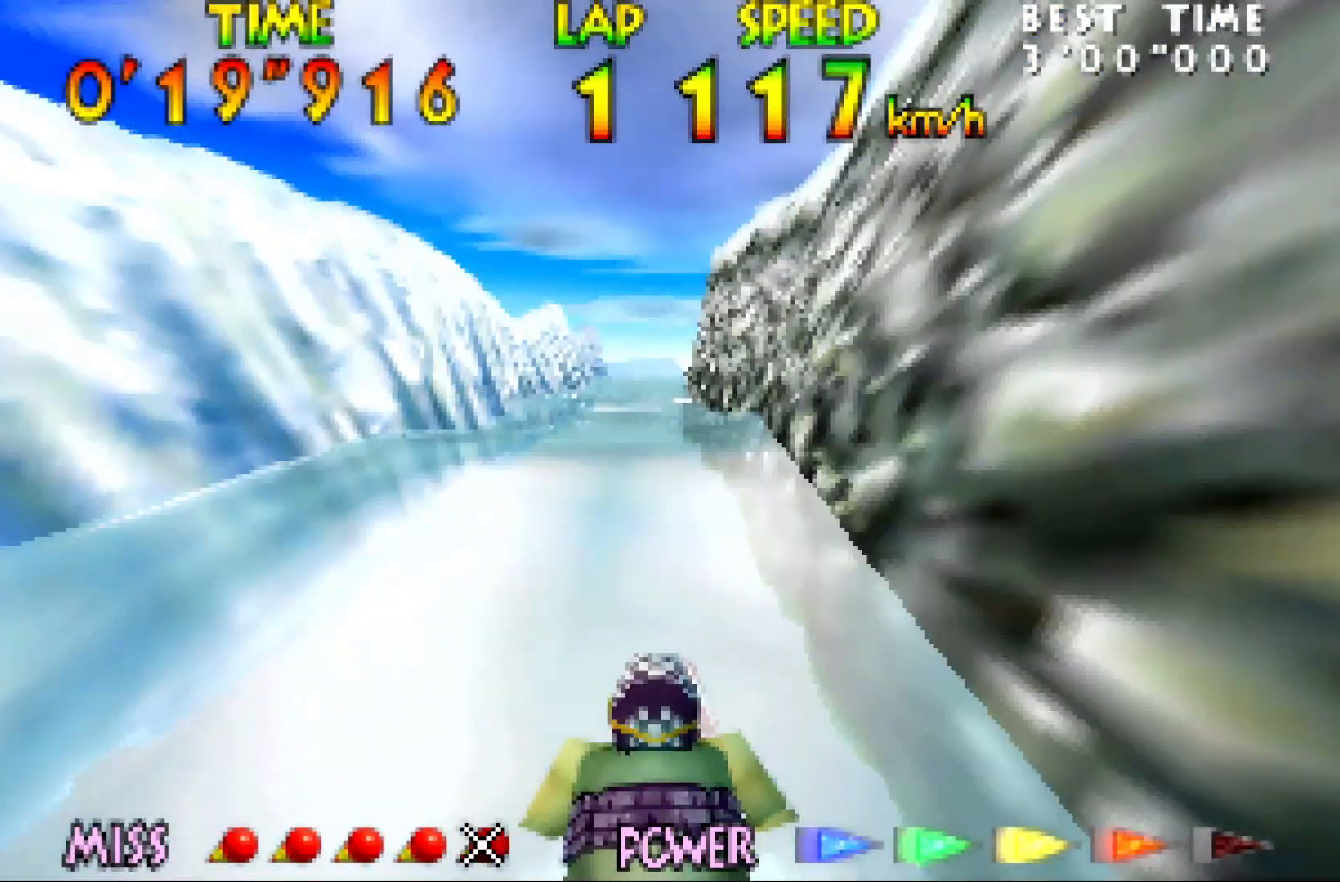
{"buttons": ["B", "Z"], "left_stick": "center", "events": [[67, "B", "down"], [133, "left_stick", "up-left"], [217, "B", "up"], [217, "left_stick", "center"], [283, "B", "down"], [383, "B", "up"], [433, "B", "down"]]}
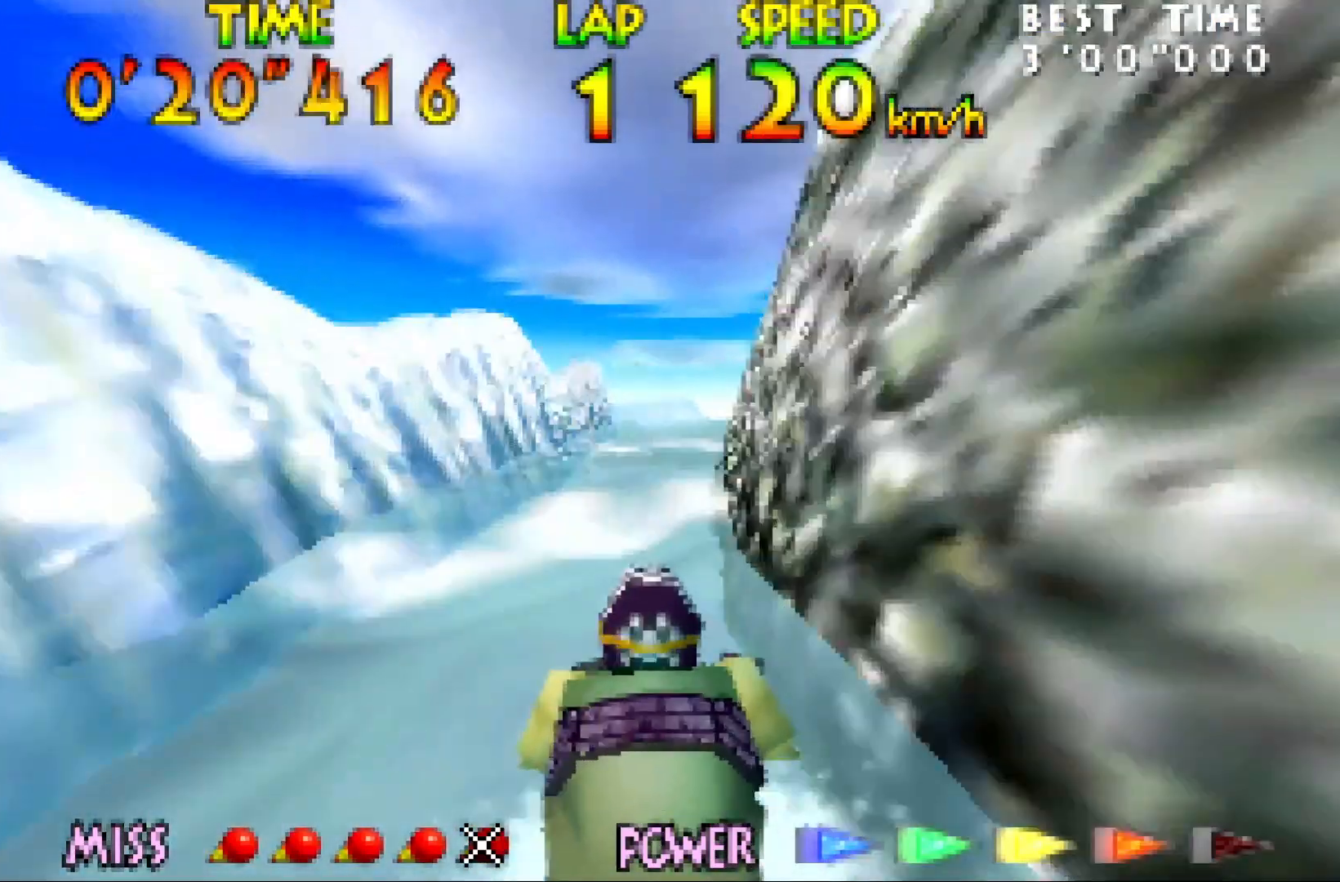
{"buttons": ["Z"], "left_stick": "center", "events": [[67, "B", "up"]]}
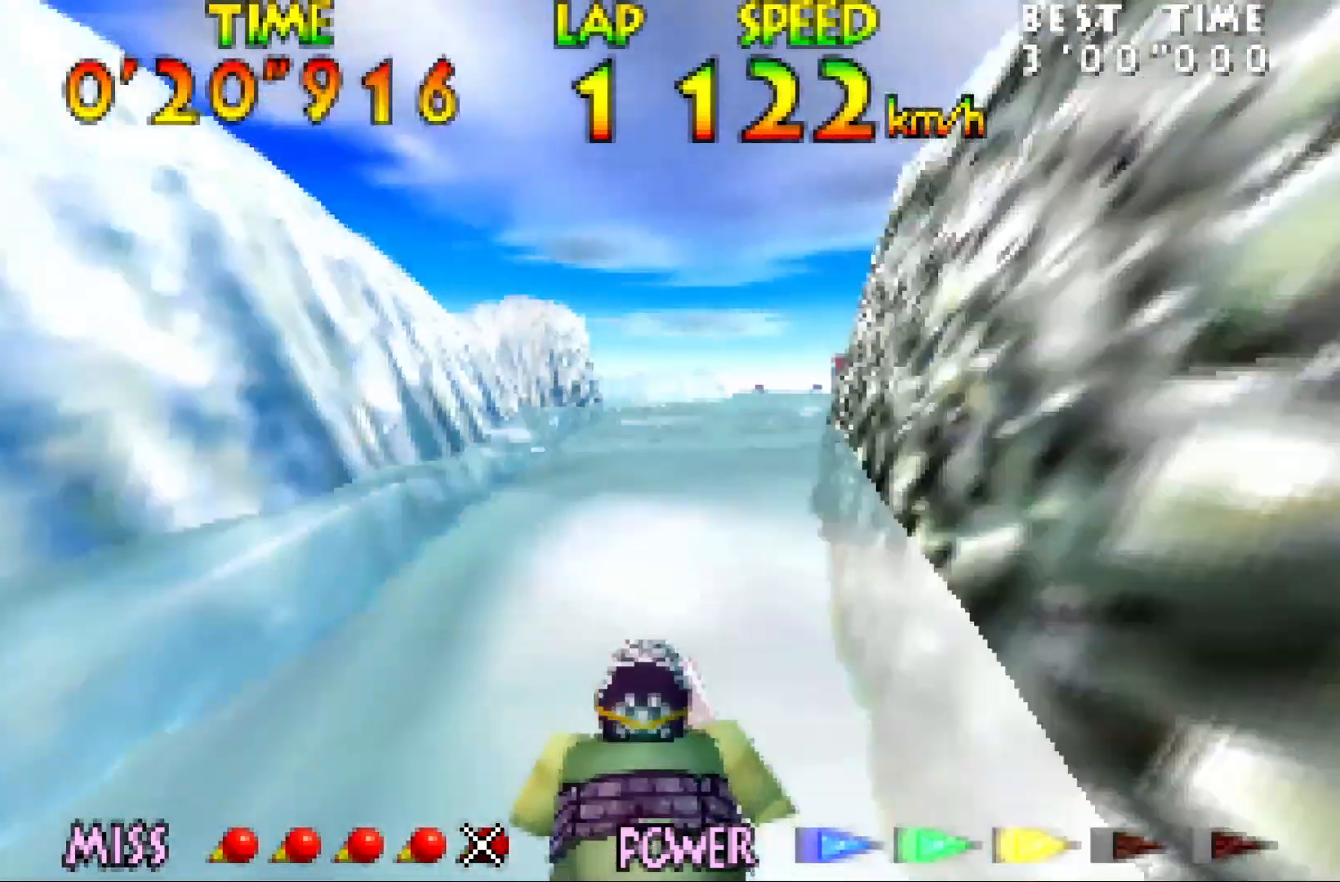
{"buttons": ["B", "Z"], "left_stick": "center", "events": [[67, "B", "down"], [133, "left_stick", "up-left"], [183, "B", "up"], [217, "B", "down"], [217, "left_stick", "center"], [317, "B", "up"], [383, "B", "down"]]}
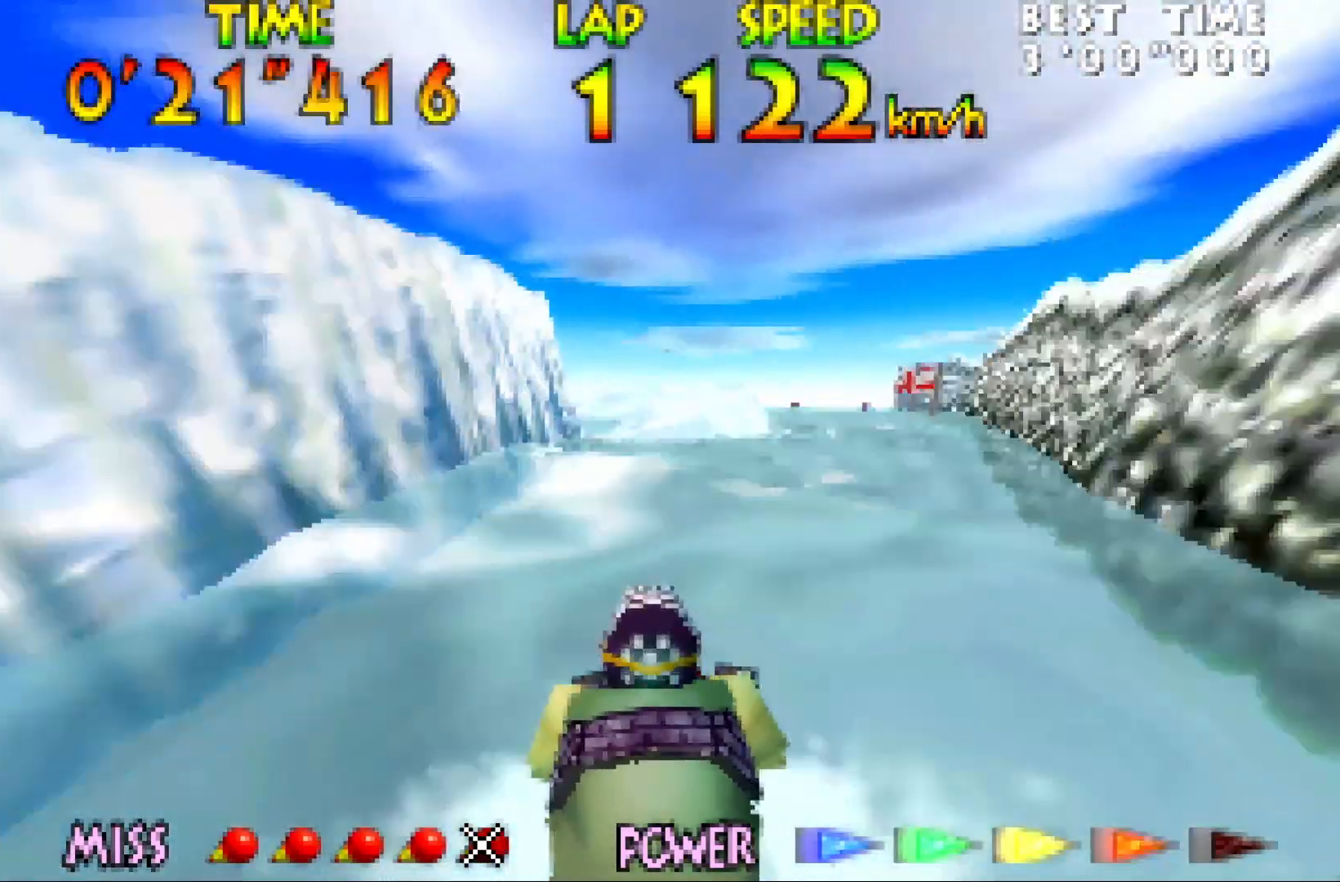
{"buttons": ["Z"], "left_stick": "left", "events": [[67, "B", "up"], [67, "left_stick", "left"], [383, "left_stick", "center"], [467, "left_stick", "left"]]}
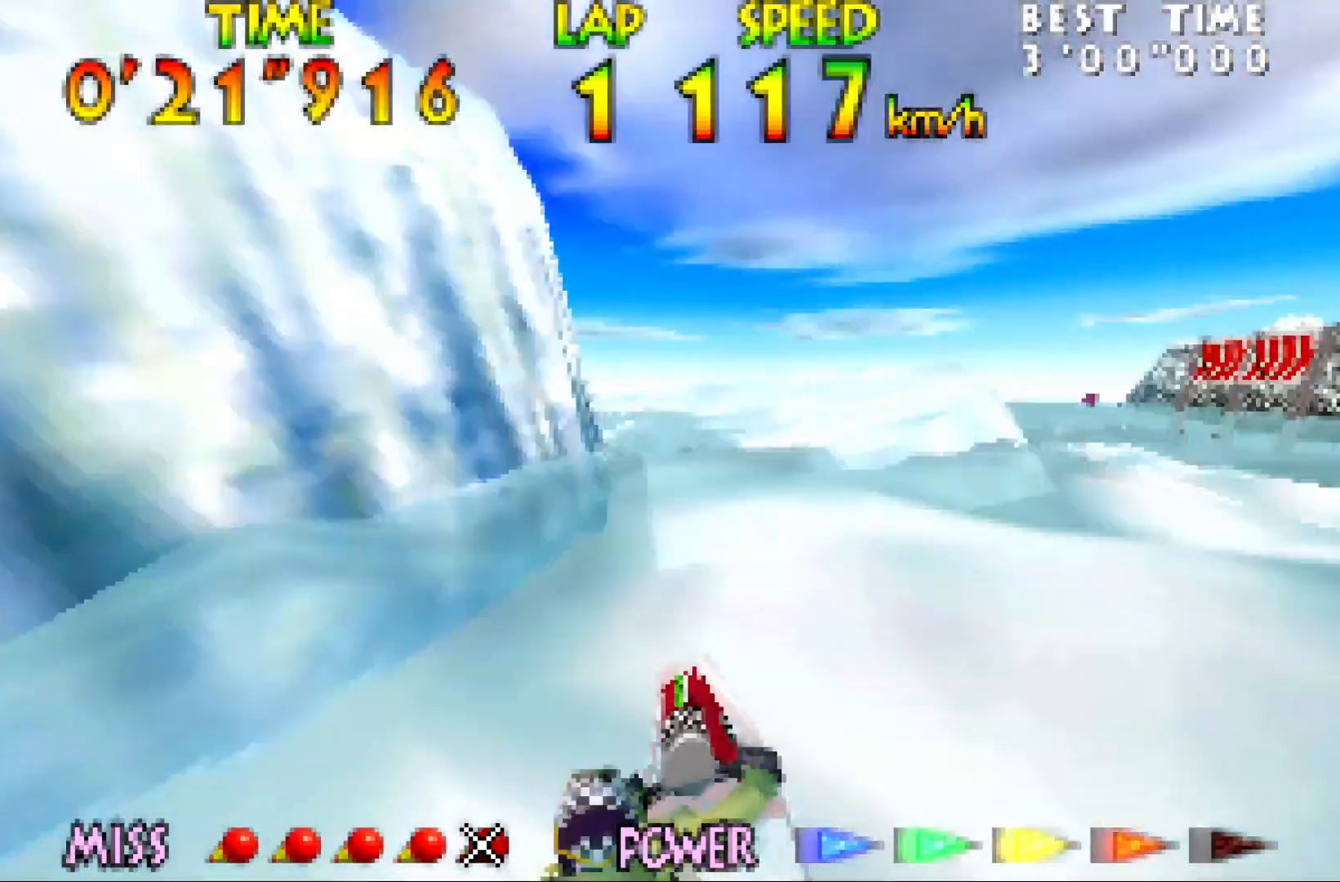
{"buttons": ["Z"], "left_stick": "center", "events": [[33, "B", "down"], [67, "left_stick", "center"], [133, "B", "up"], [183, "B", "down"], [283, "B", "up"], [350, "B", "down"], [433, "B", "up"]]}
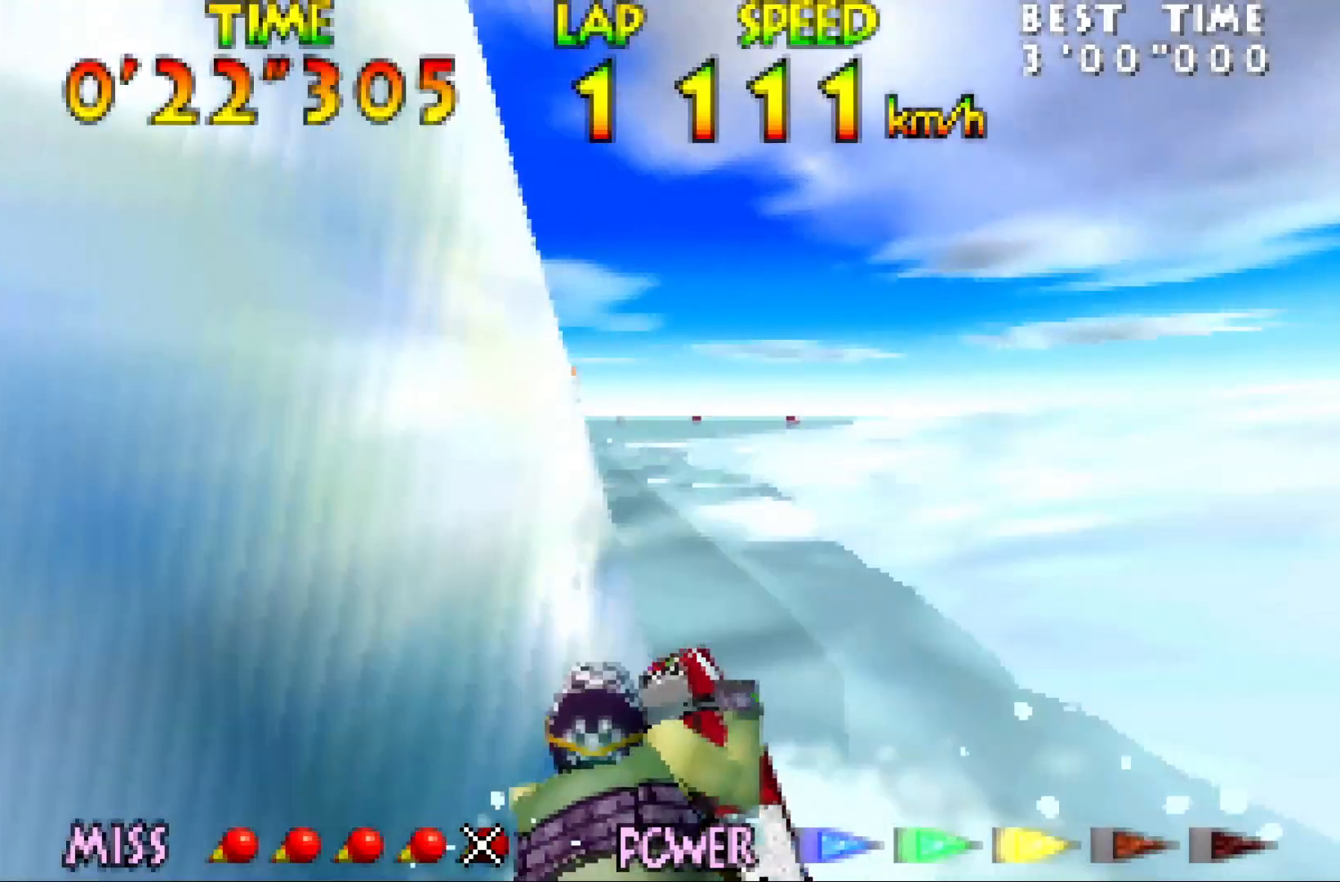
{"buttons": ["B", "Z"], "left_stick": "center", "events": [[283, "left_stick", "right"], [433, "B", "down"], [433, "left_stick", "center"]]}
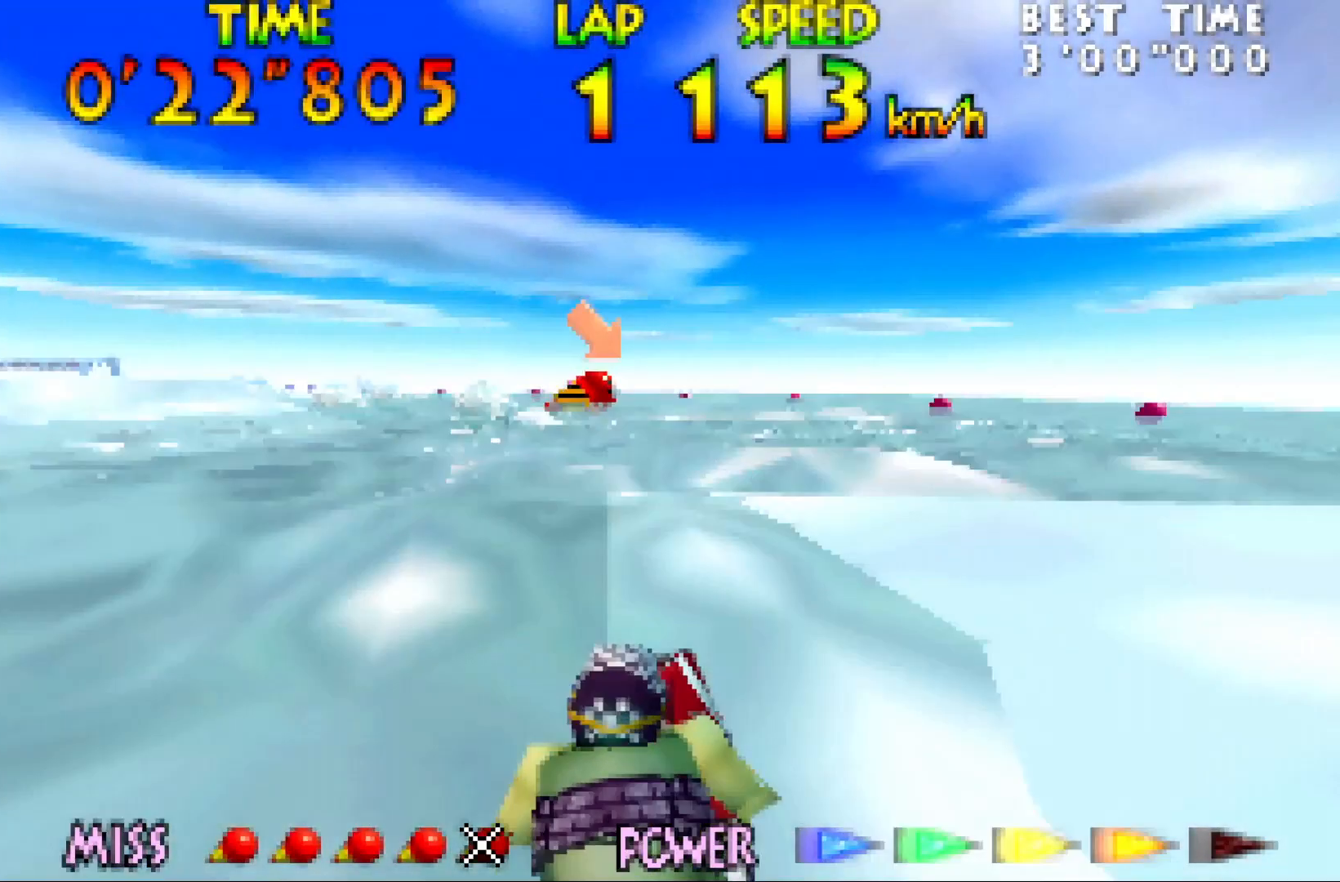
{"buttons": ["B", "Z"], "left_stick": "down-left", "events": [[33, "B", "up"], [100, "B", "down"], [183, "B", "up"], [217, "left_stick", "left"], [283, "B", "down"], [383, "B", "up"], [433, "B", "down"], [433, "left_stick", "down-left"]]}
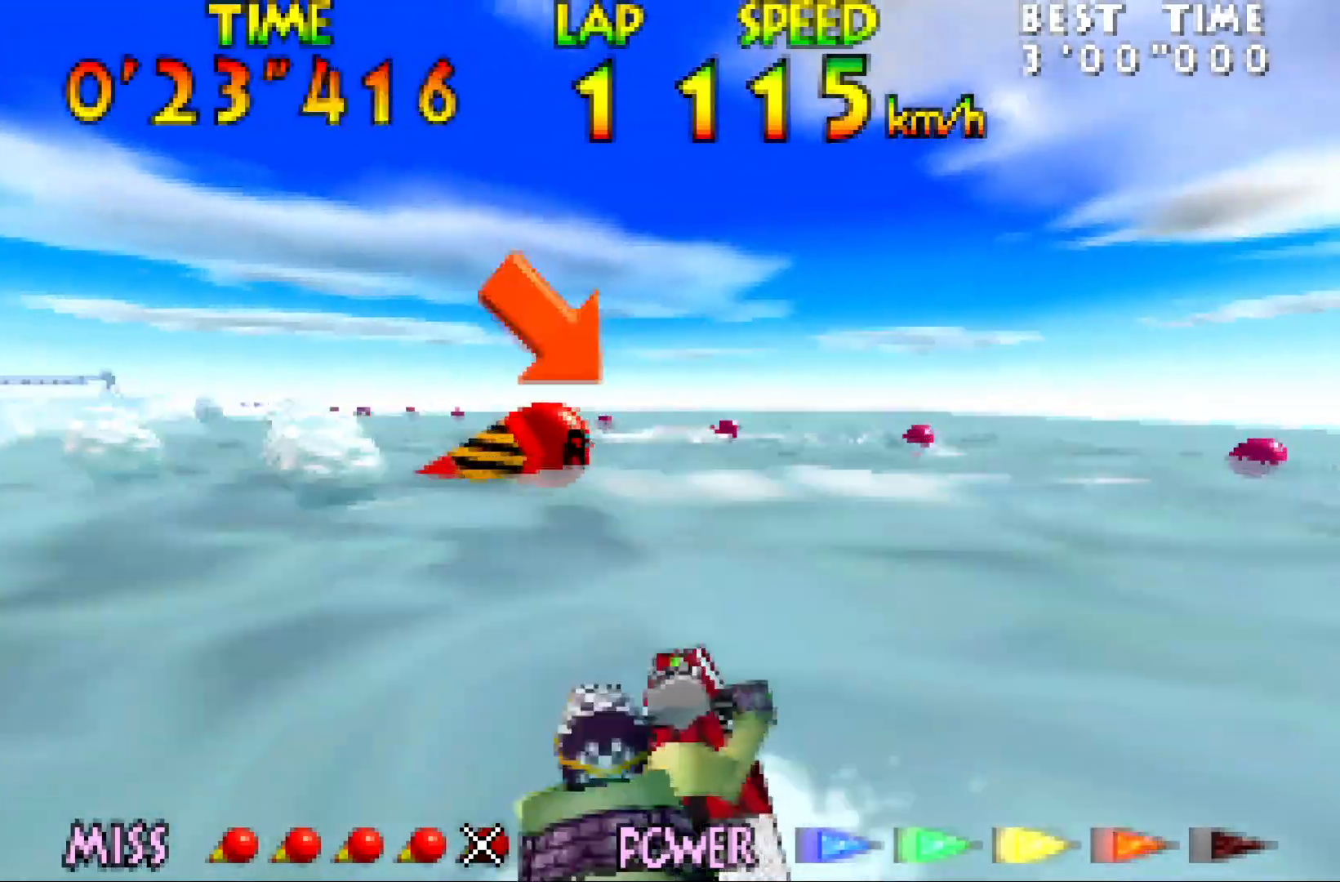
{"buttons": ["Z"], "left_stick": "center", "events": [[100, "B", "up"], [183, "B", "down"], [183, "left_stick", "center"], [250, "B", "up"], [383, "B", "down"], [433, "B", "up"]]}
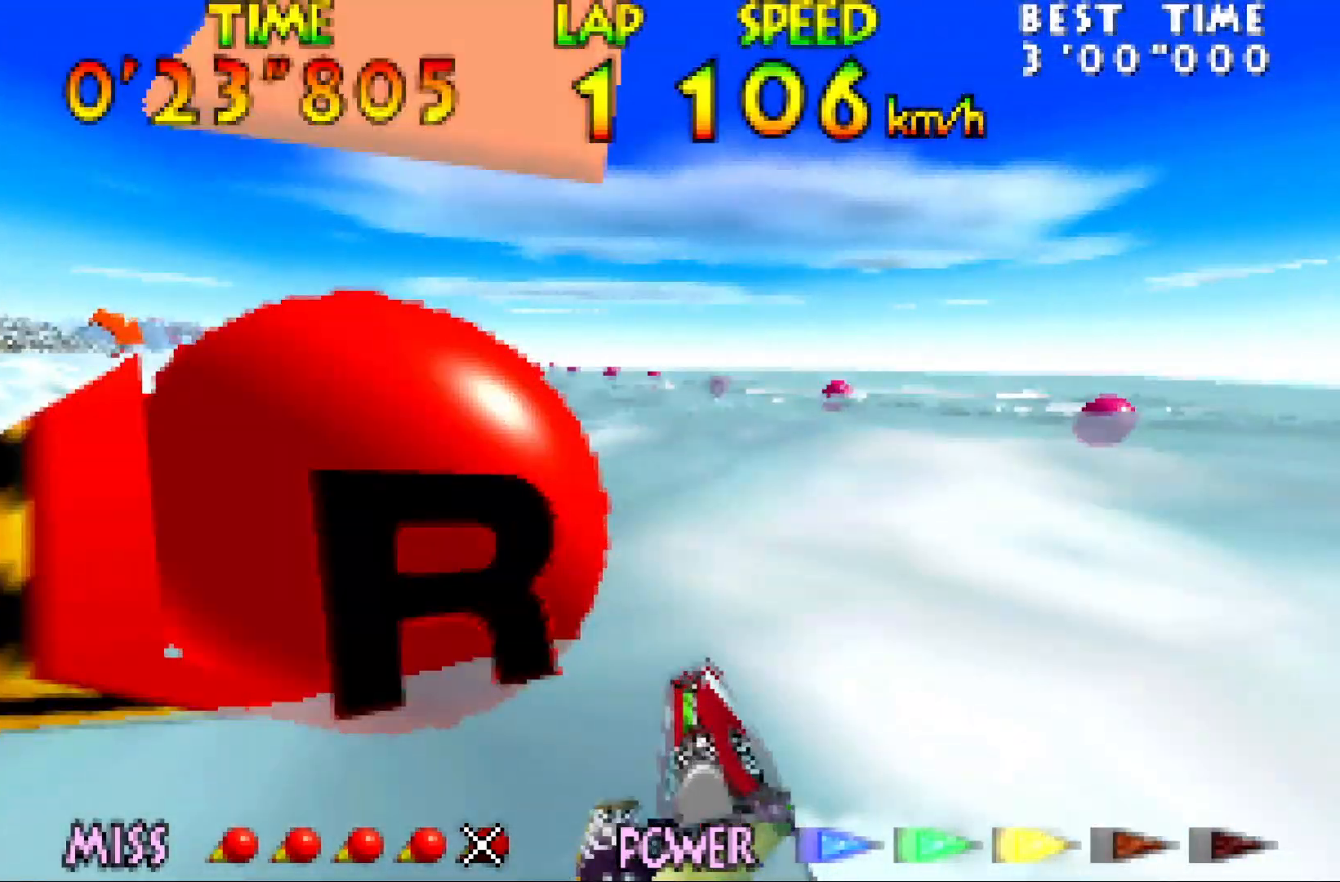
{"buttons": ["Z"], "left_stick": "center", "events": [[33, "B", "down"], [133, "B", "up"], [133, "left_stick", "left"], [250, "B", "down"], [250, "left_stick", "center"], [350, "B", "up"], [367, "B", "down"], [500, "B", "up"]]}
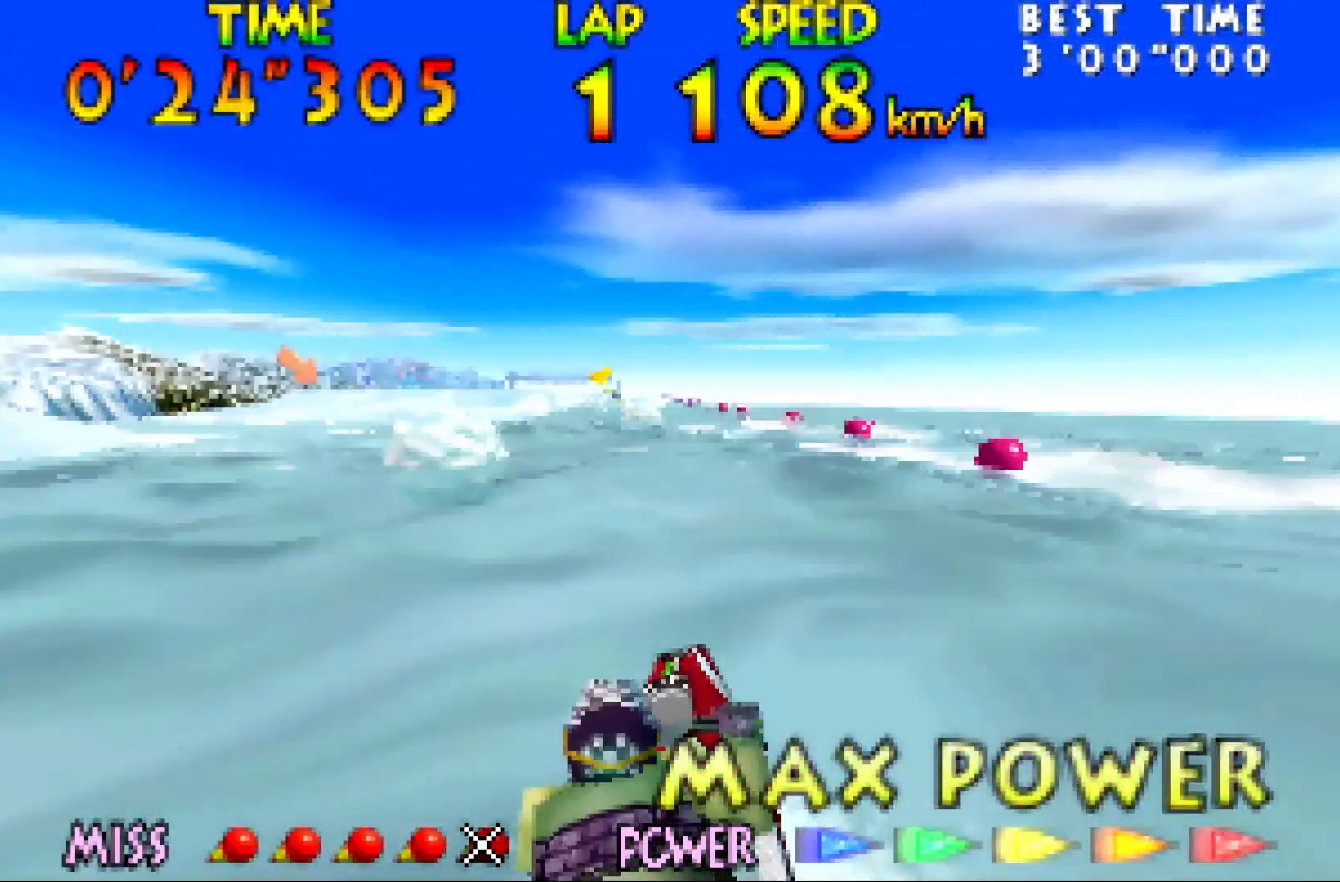
{"buttons": ["B", "Z"], "left_stick": "center", "events": [[100, "B", "down"], [183, "B", "up"], [283, "B", "down"], [383, "B", "up"], [383, "left_stick", "right"], [433, "B", "down"], [500, "left_stick", "center"]]}
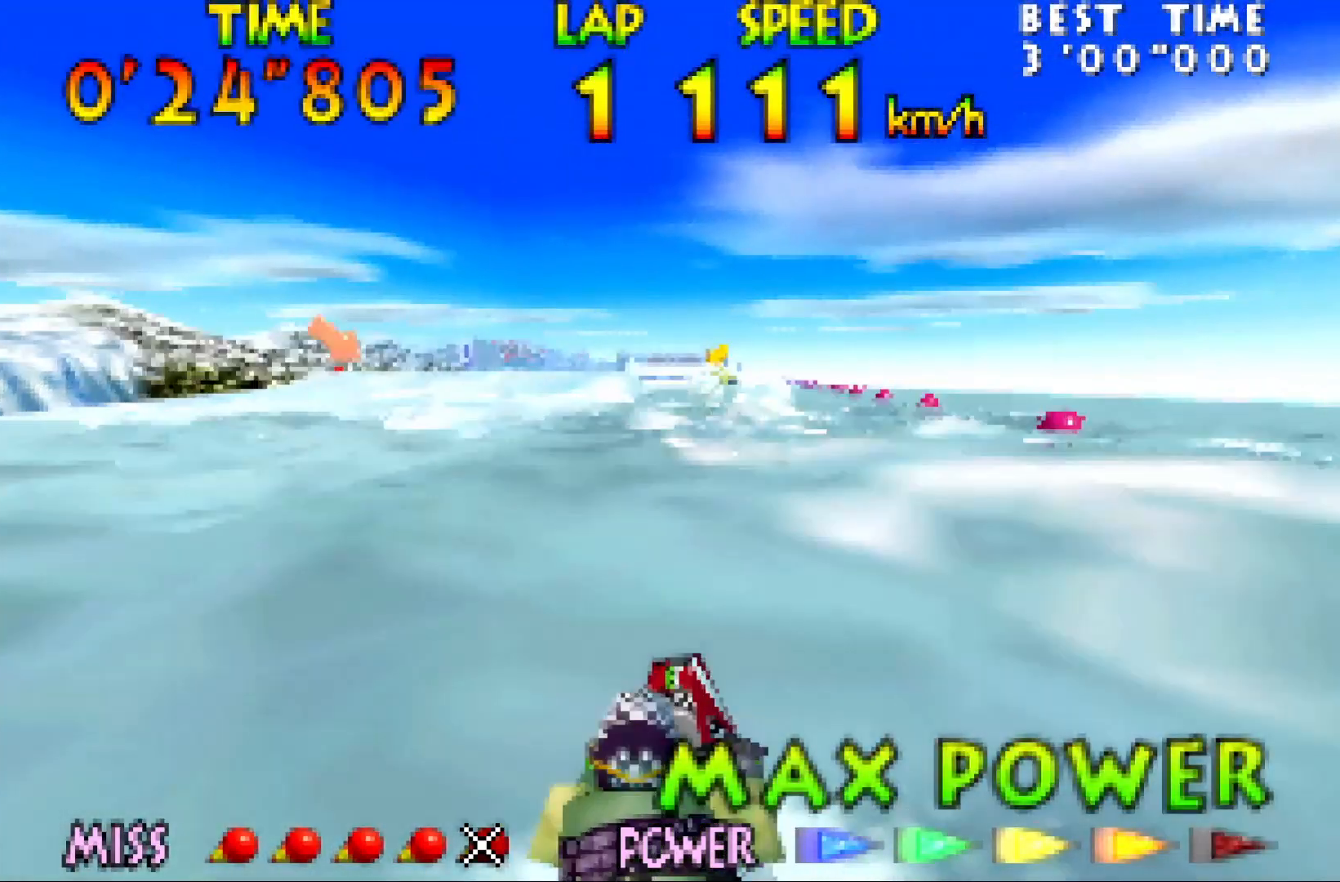
{"buttons": ["B", "Z"], "left_stick": "center", "events": [[33, "B", "up"], [133, "B", "down"], [250, "B", "up"], [283, "B", "down"], [350, "left_stick", "right"], [383, "B", "up"], [433, "left_stick", "center"], [500, "B", "down"]]}
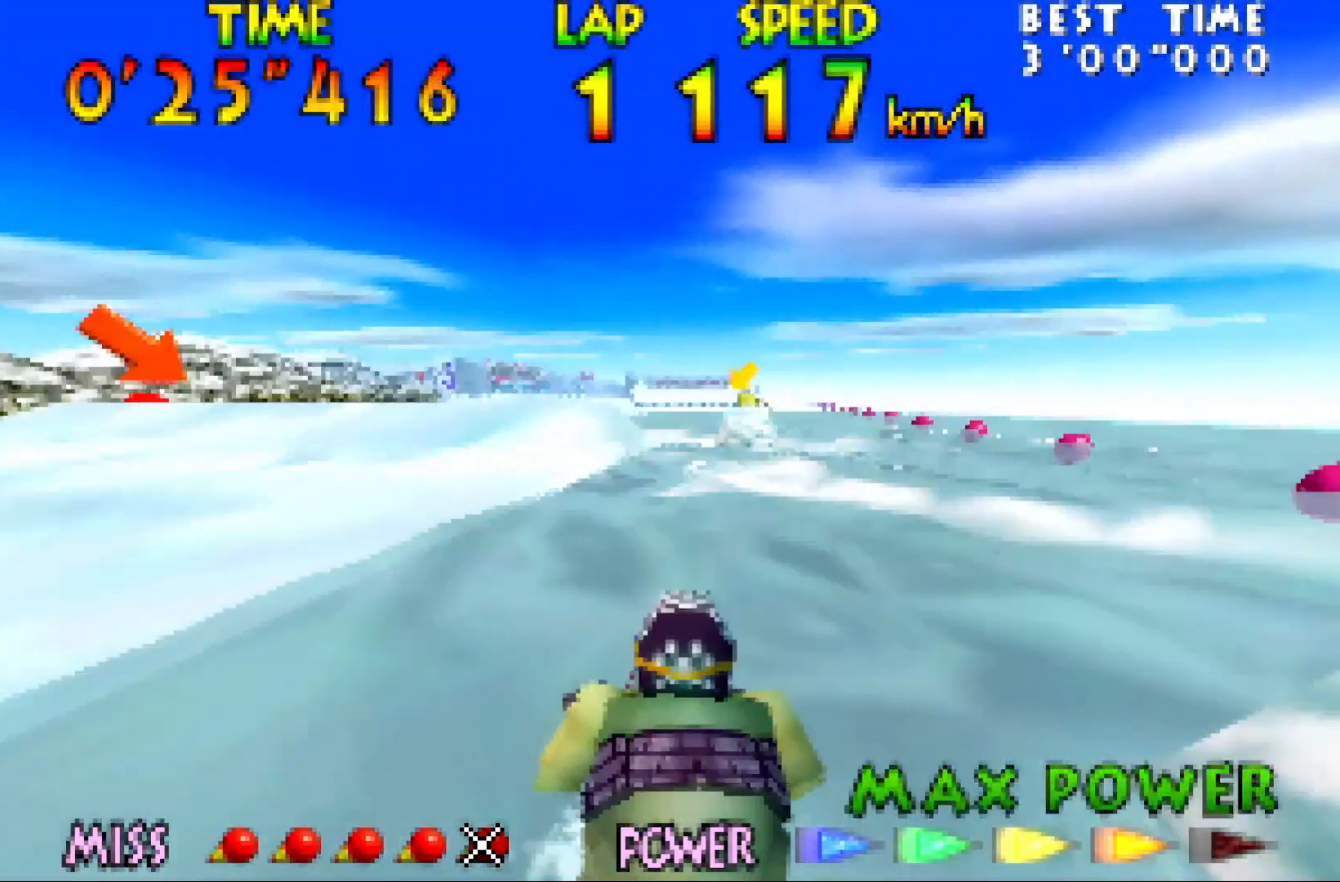
{"buttons": ["Z"], "left_stick": "right", "events": [[100, "B", "up"], [183, "B", "down"], [283, "B", "up"], [383, "B", "down"], [433, "left_stick", "right"], [500, "B", "up"]]}
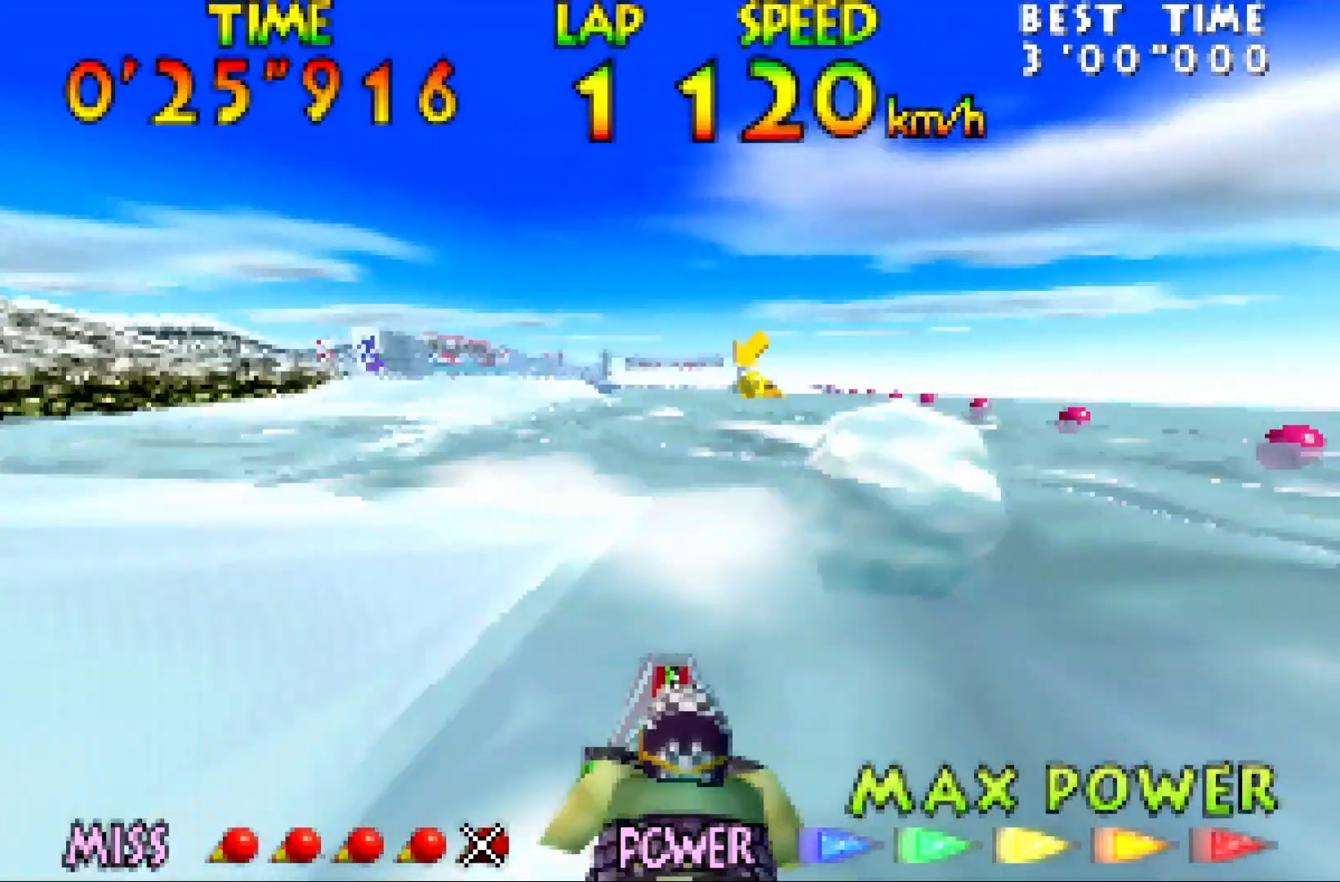
{"buttons": ["Z"], "left_stick": "center", "events": [[33, "left_stick", "center"], [183, "B", "down"], [250, "left_stick", "up-right"], [283, "B", "up"], [350, "B", "down"], [350, "left_stick", "center"], [433, "B", "up"]]}
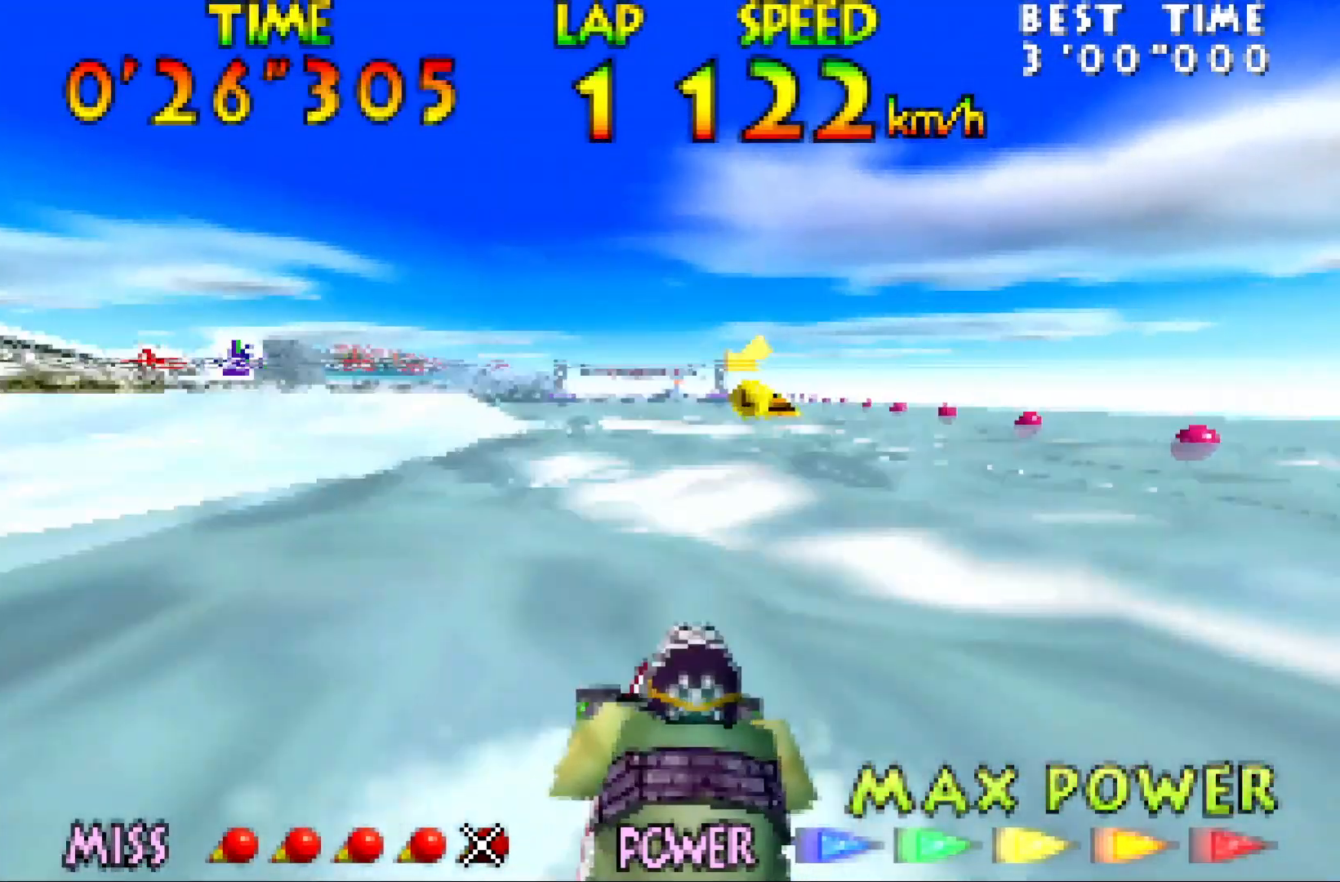
{"buttons": ["B", "Z"], "left_stick": "center", "events": [[433, "B", "down"]]}